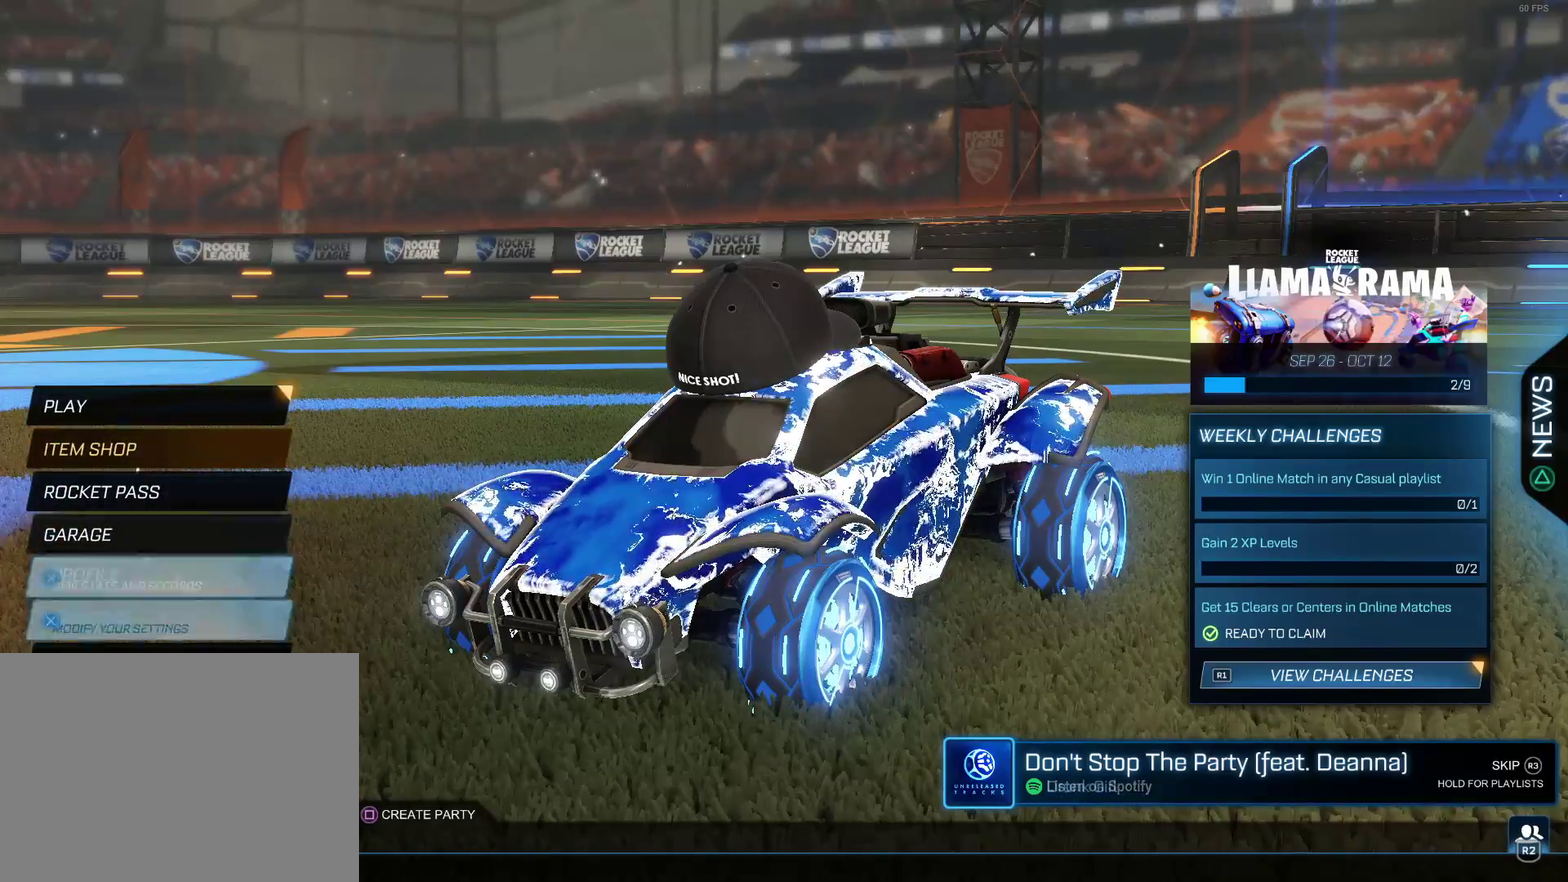
Gameplay with a controller (PlayStation layout); each line is a JSON object with the inputs held at the frame after it. "events" lists button and stick changes between this image and that frame as [ms after this image, input, new state], when the widget could be followed in between.
{"buttons": ["DPAD_UP"], "left_stick": "center", "right_stick": "center", "events": [[50, "DPAD_DOWN", "down"], [150, "DPAD_DOWN", "up"], [417, "DPAD_UP", "down"]]}
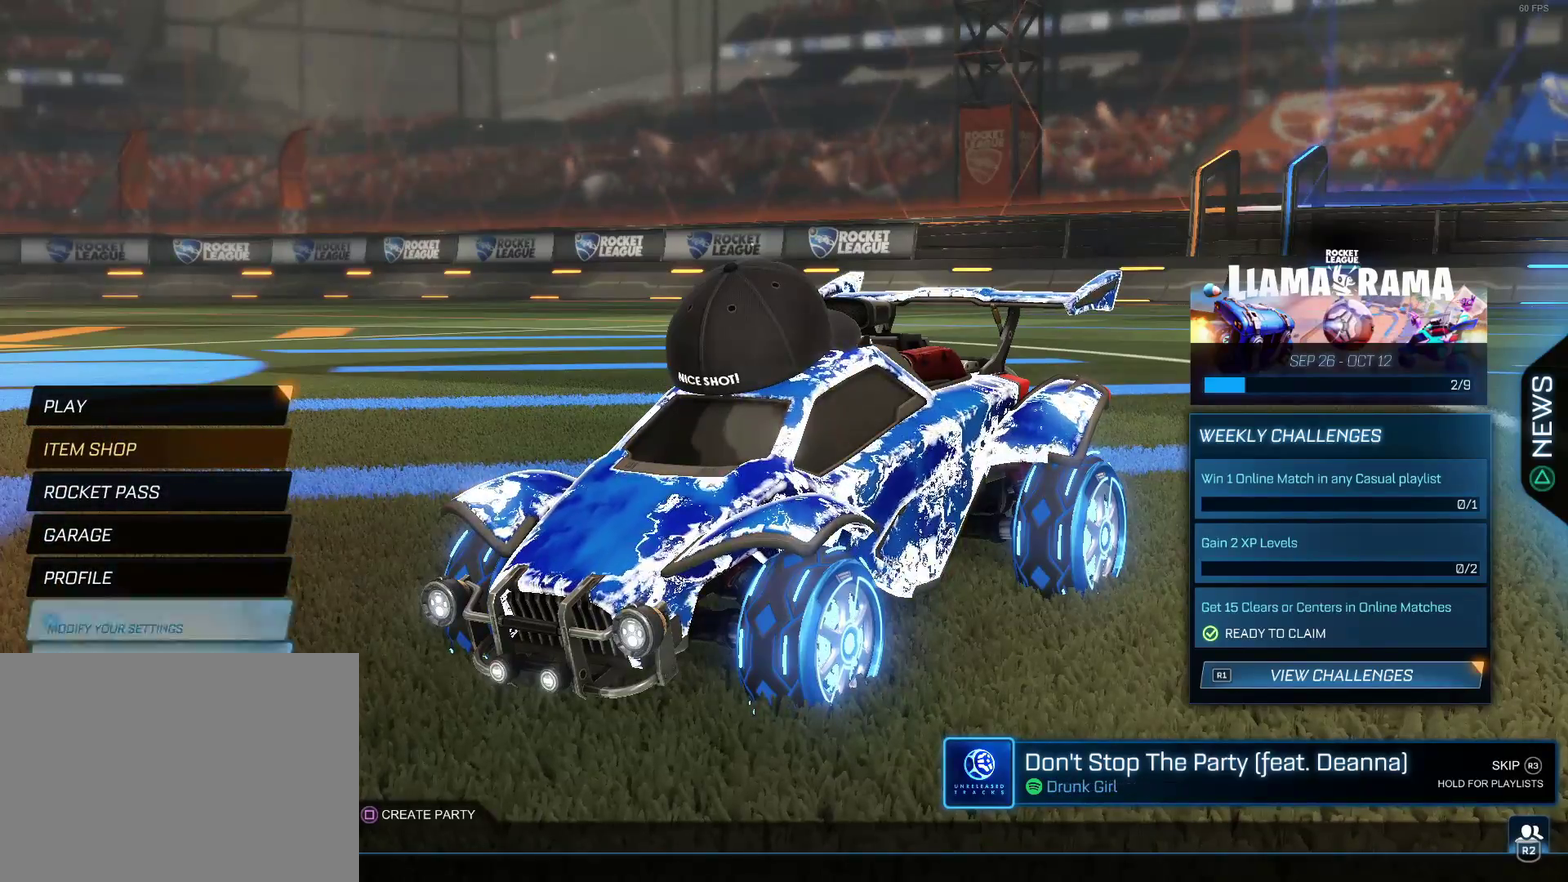
{"buttons": [], "left_stick": "center", "right_stick": "center", "events": [[17, "DPAD_UP", "up"], [183, "CROSS", "down"], [283, "CROSS", "up"]]}
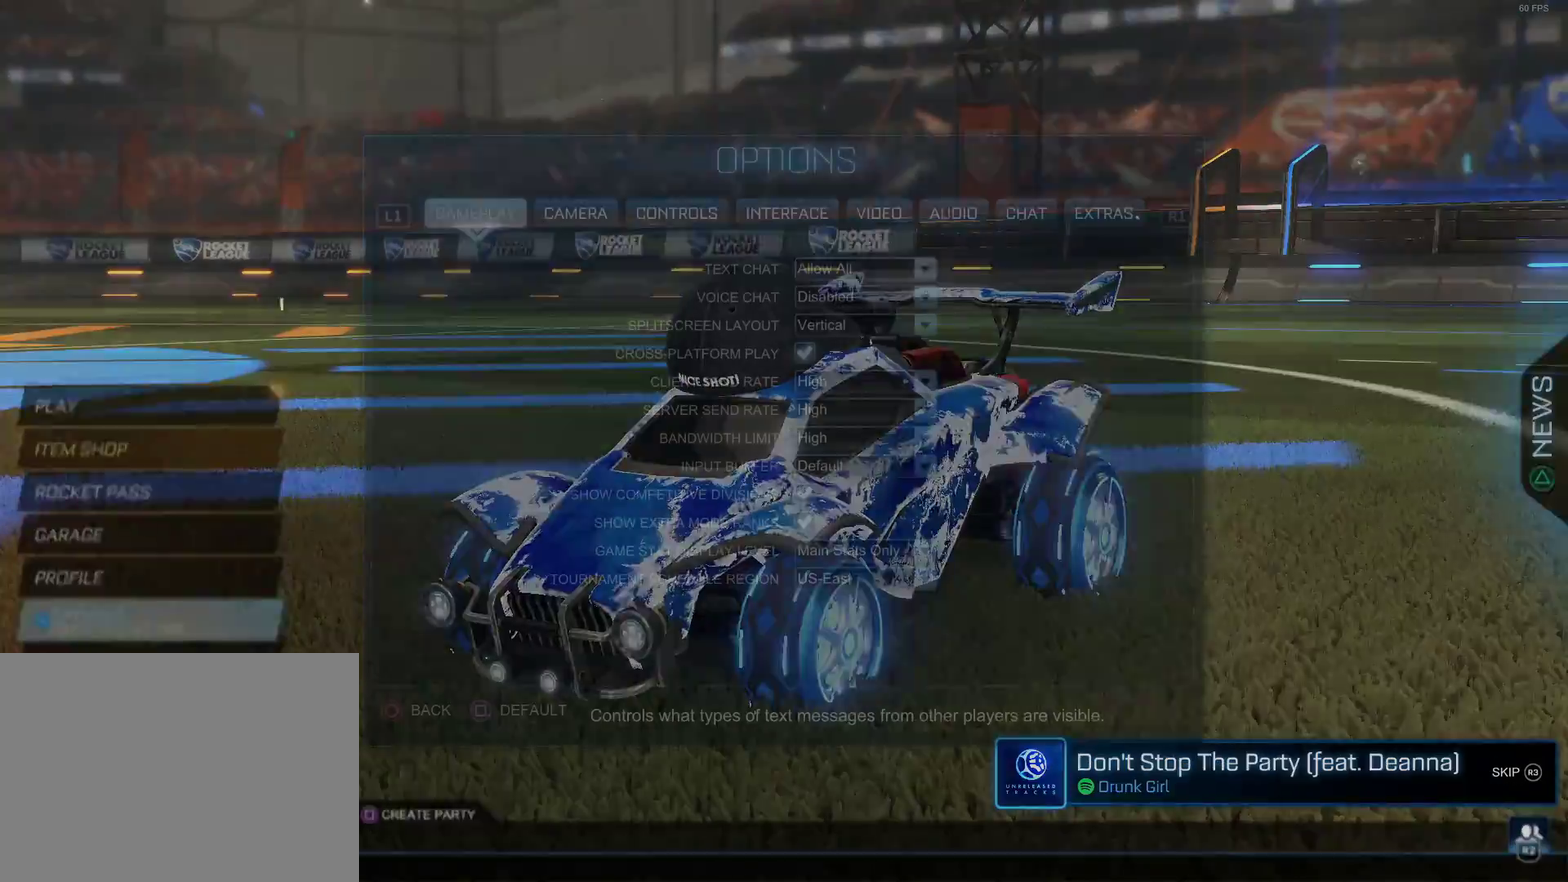
{"buttons": [], "left_stick": "center", "right_stick": "center", "events": [[367, "CIRCLE", "down"], [483, "CIRCLE", "up"]]}
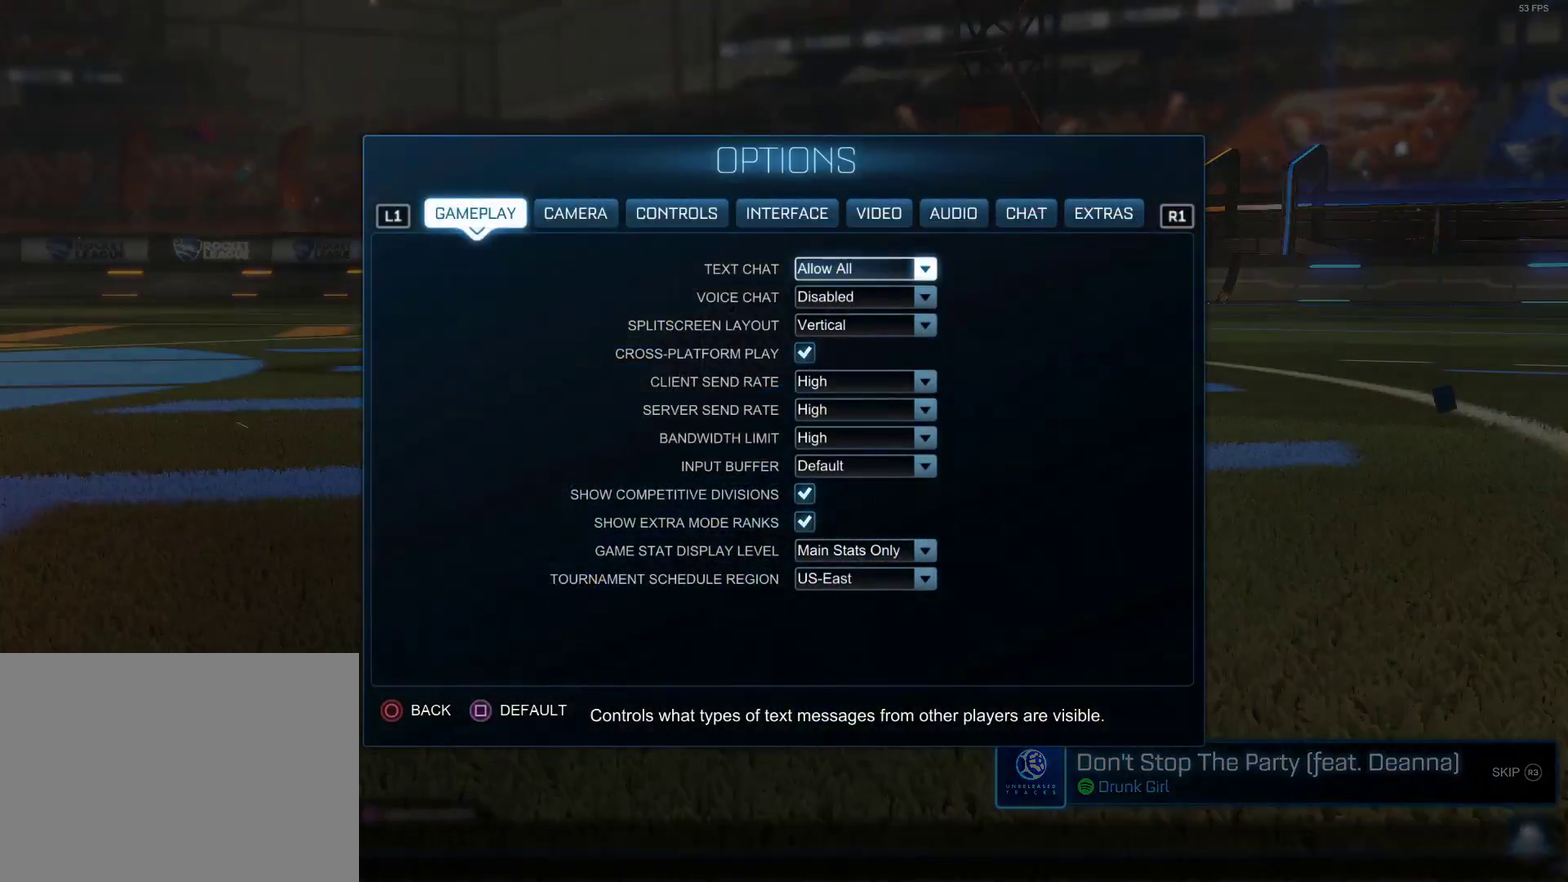
{"buttons": ["CROSS"], "left_stick": "center", "right_stick": "center", "events": [[233, "DPAD_UP", "down"], [333, "DPAD_UP", "up"], [500, "CROSS", "down"]]}
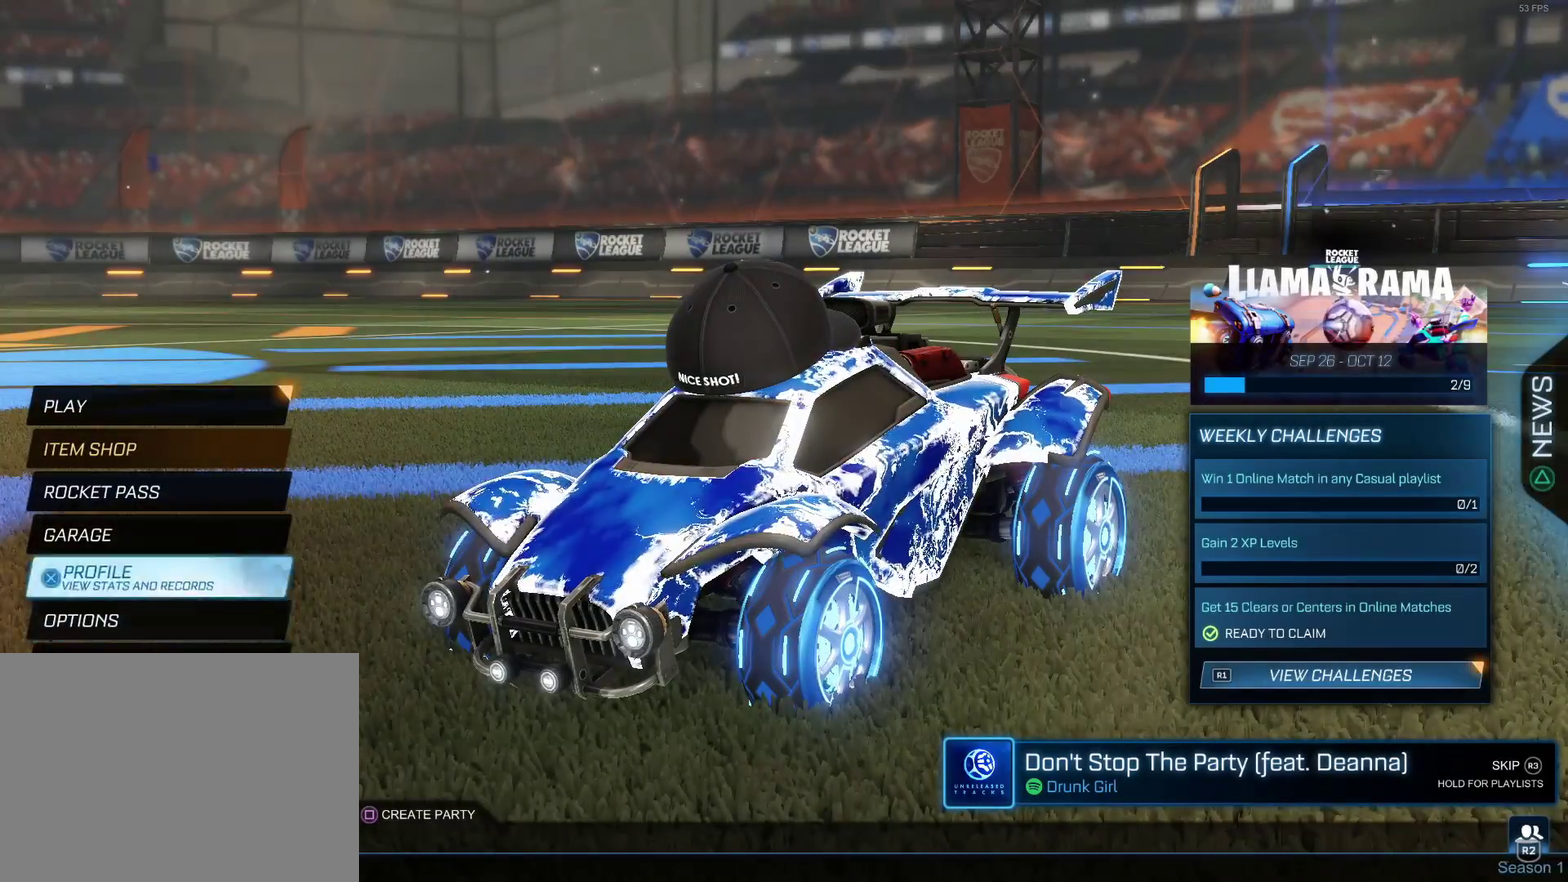
{"buttons": [], "left_stick": "center", "right_stick": "center", "events": [[117, "CROSS", "up"]]}
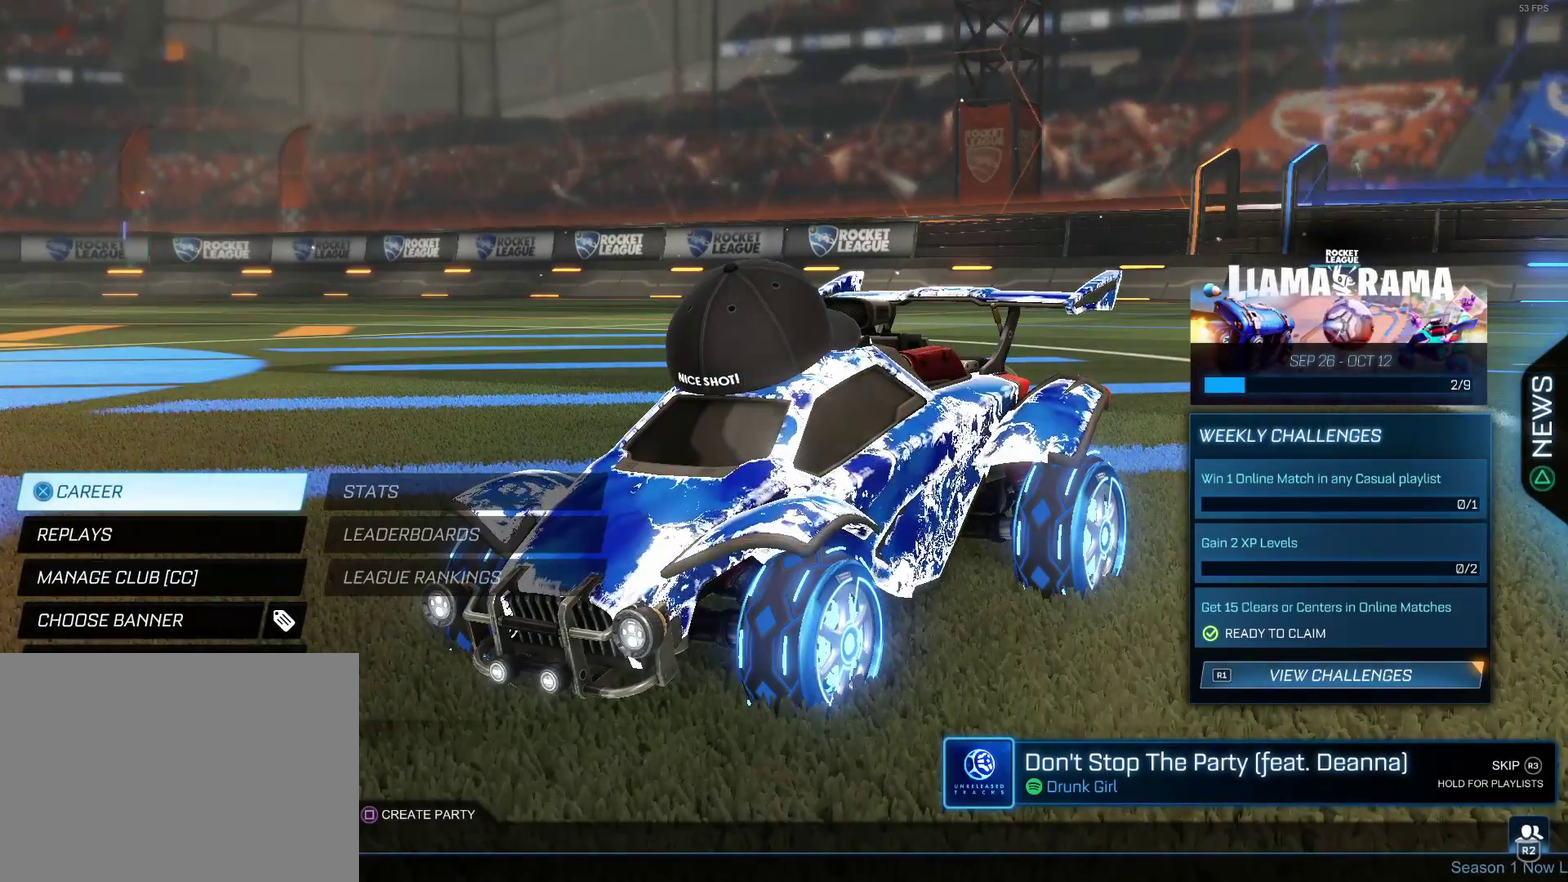
{"buttons": [], "left_stick": "center", "right_stick": "center", "events": []}
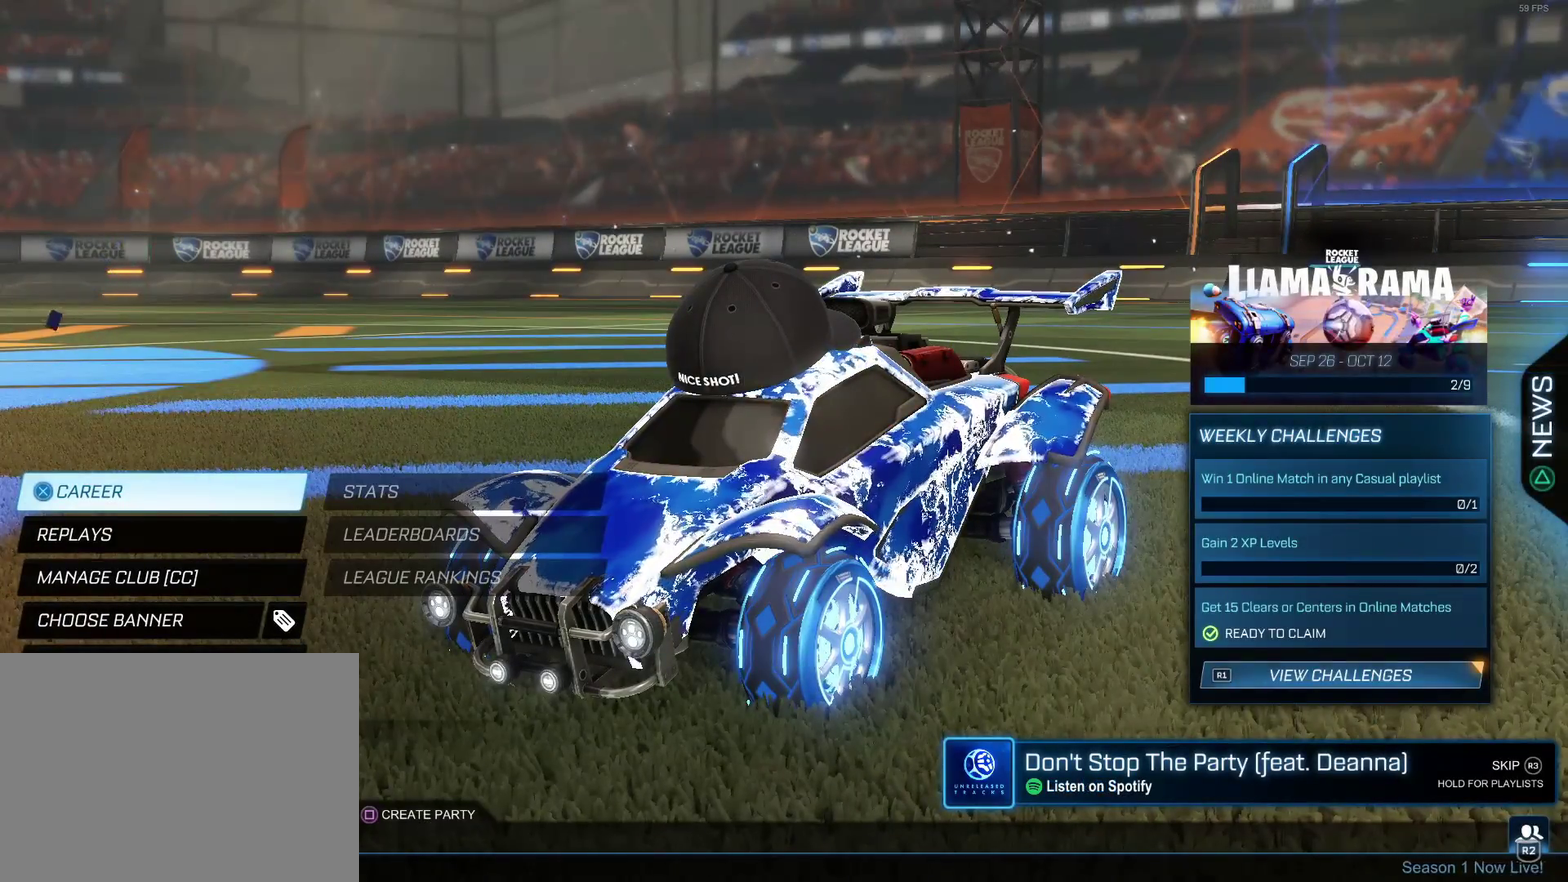
{"buttons": ["DPAD_RIGHT"], "left_stick": "center", "right_stick": "center", "events": [[500, "DPAD_RIGHT", "down"]]}
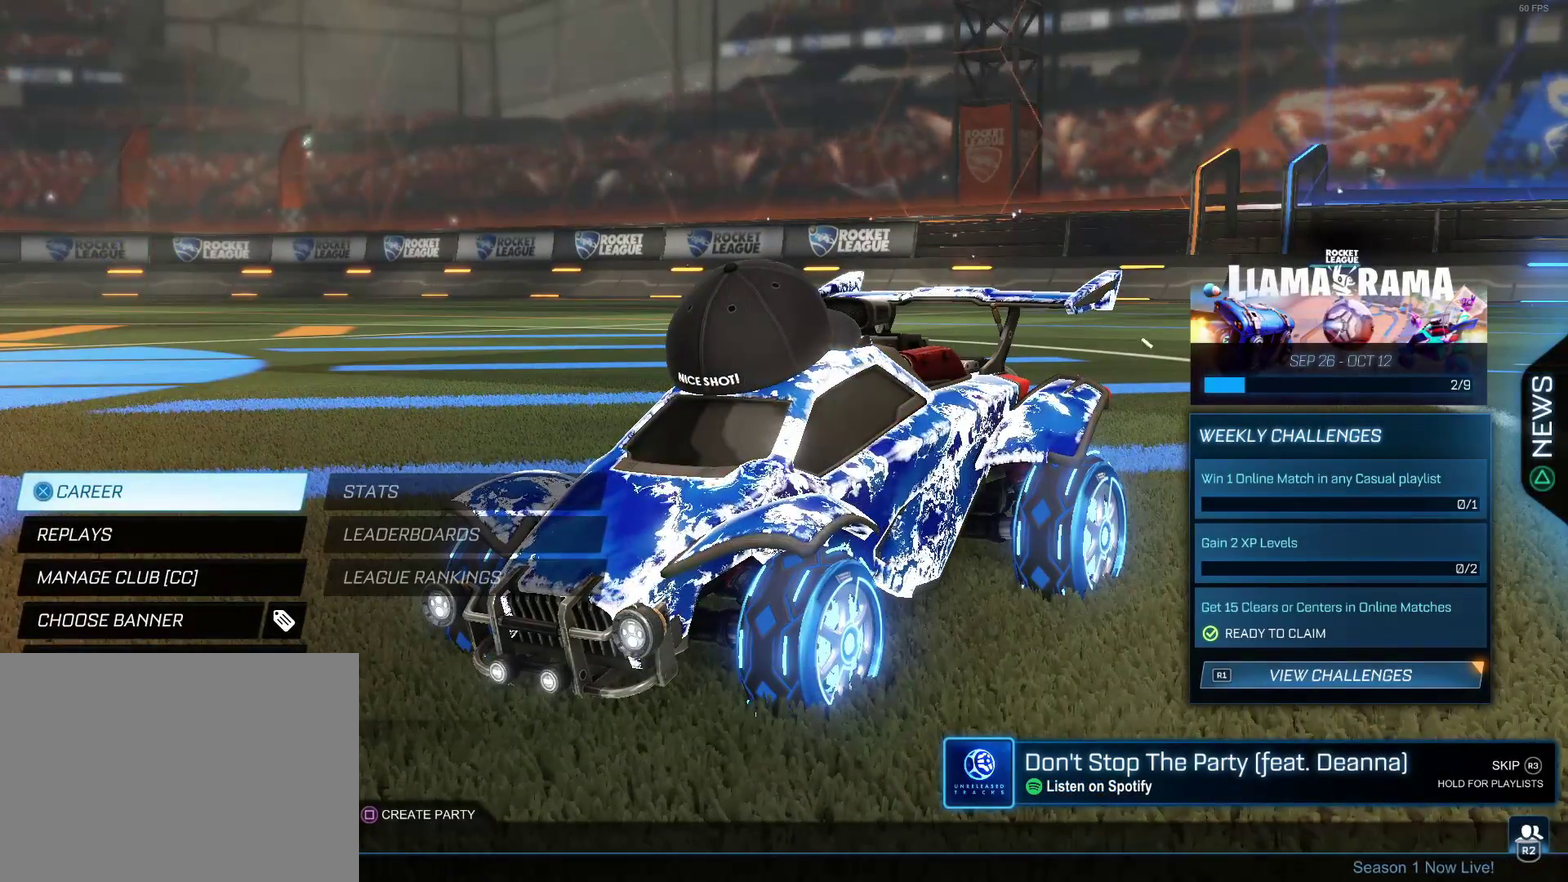
{"buttons": ["DPAD_DOWN"], "left_stick": "center", "right_stick": "center", "events": [[33, "DPAD_RIGHT", "up"], [317, "DPAD_DOWN", "down"], [383, "DPAD_DOWN", "up"], [467, "DPAD_DOWN", "down"]]}
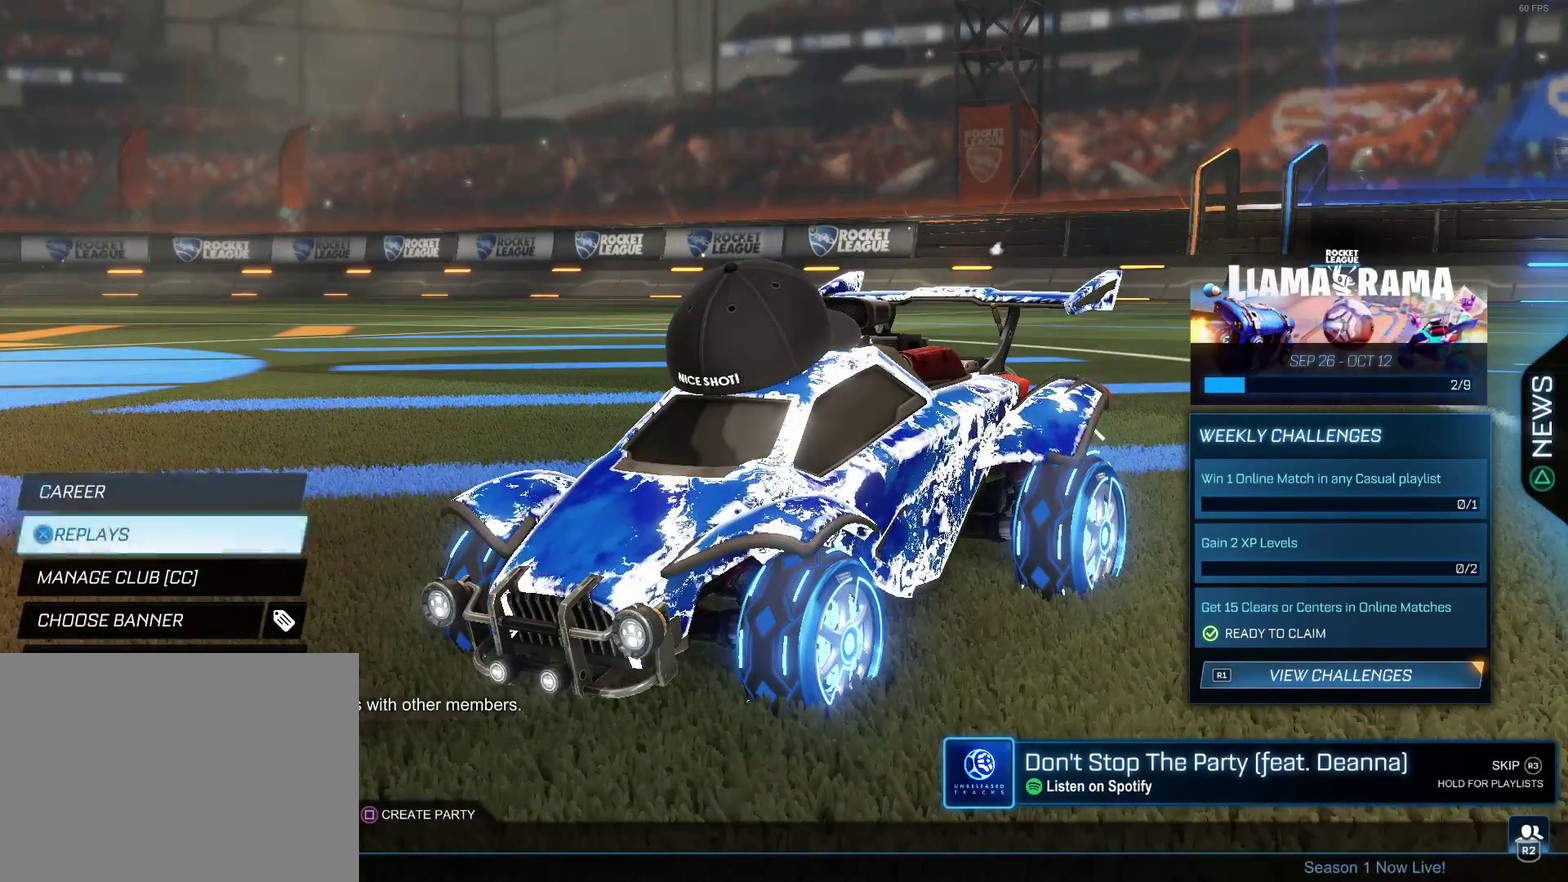
{"buttons": [], "left_stick": "center", "right_stick": "center", "events": [[50, "DPAD_DOWN", "up"], [150, "DPAD_DOWN", "down"], [233, "DPAD_DOWN", "up"], [333, "DPAD_DOWN", "down"], [417, "DPAD_DOWN", "up"]]}
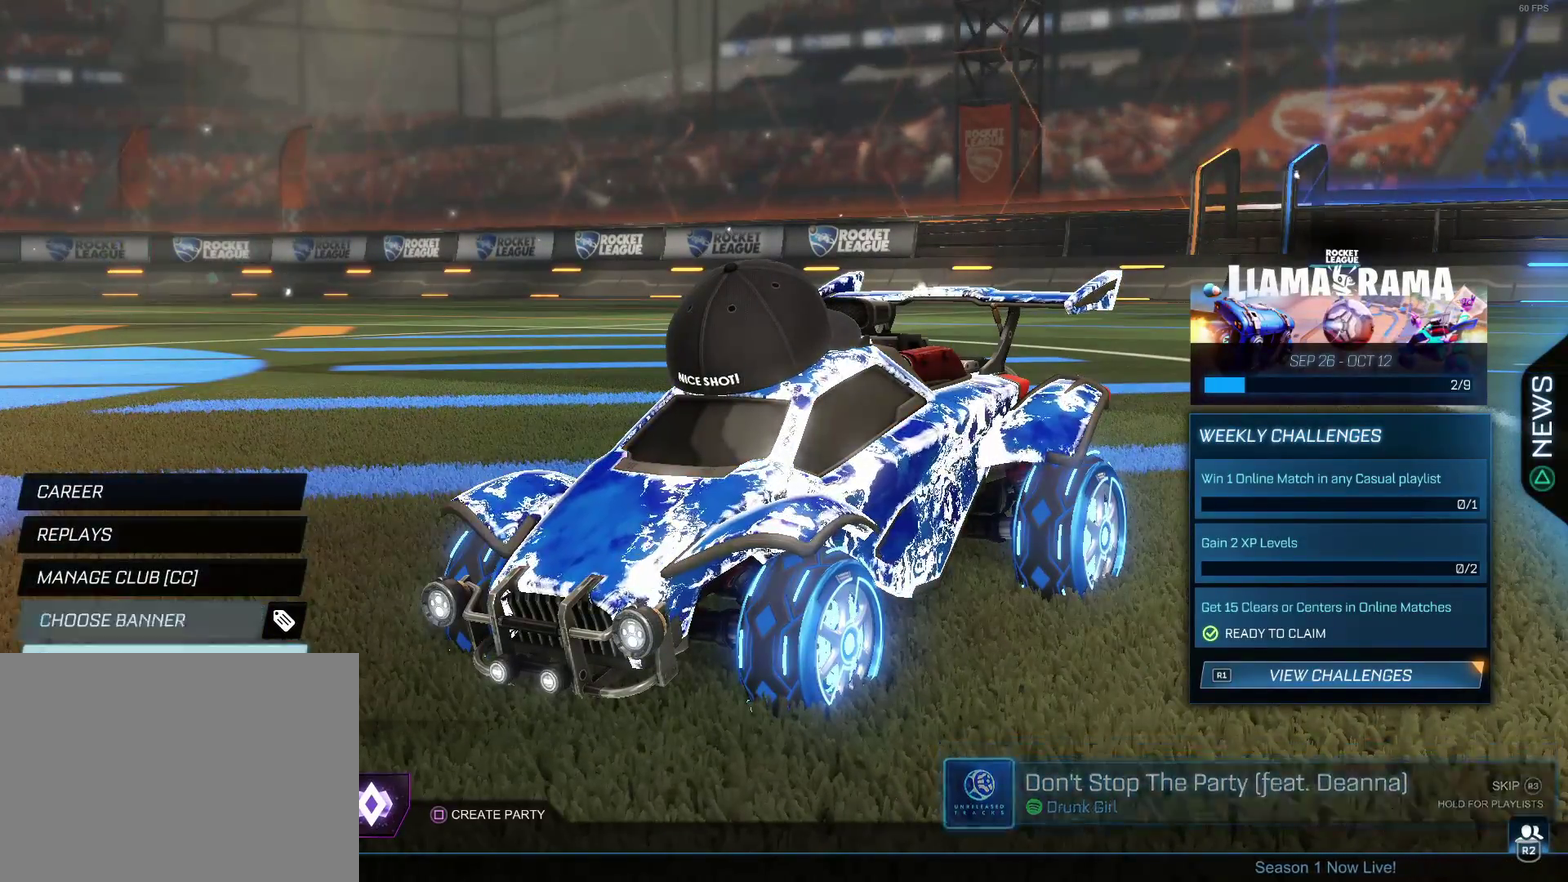
{"buttons": [], "left_stick": "center", "right_stick": "center", "events": [[100, "DPAD_UP", "down"], [167, "DPAD_UP", "up"], [350, "DPAD_DOWN", "down"], [417, "DPAD_DOWN", "up"]]}
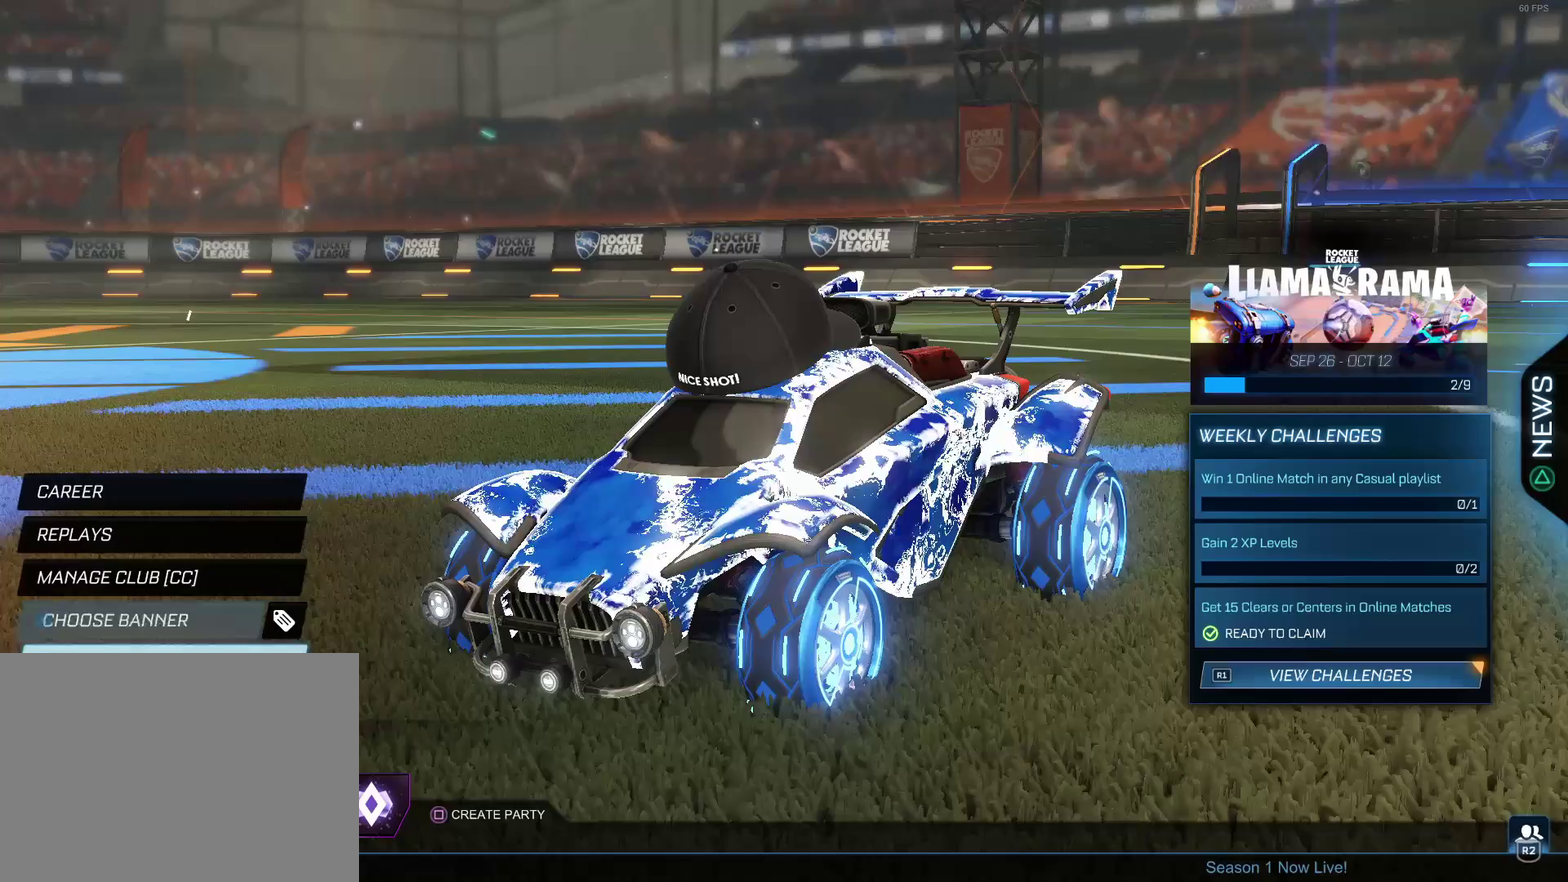
{"buttons": [], "left_stick": "center", "right_stick": "center", "events": [[33, "DPAD_UP", "down"], [83, "DPAD_UP", "up"], [400, "DPAD_UP", "down"], [467, "DPAD_UP", "up"]]}
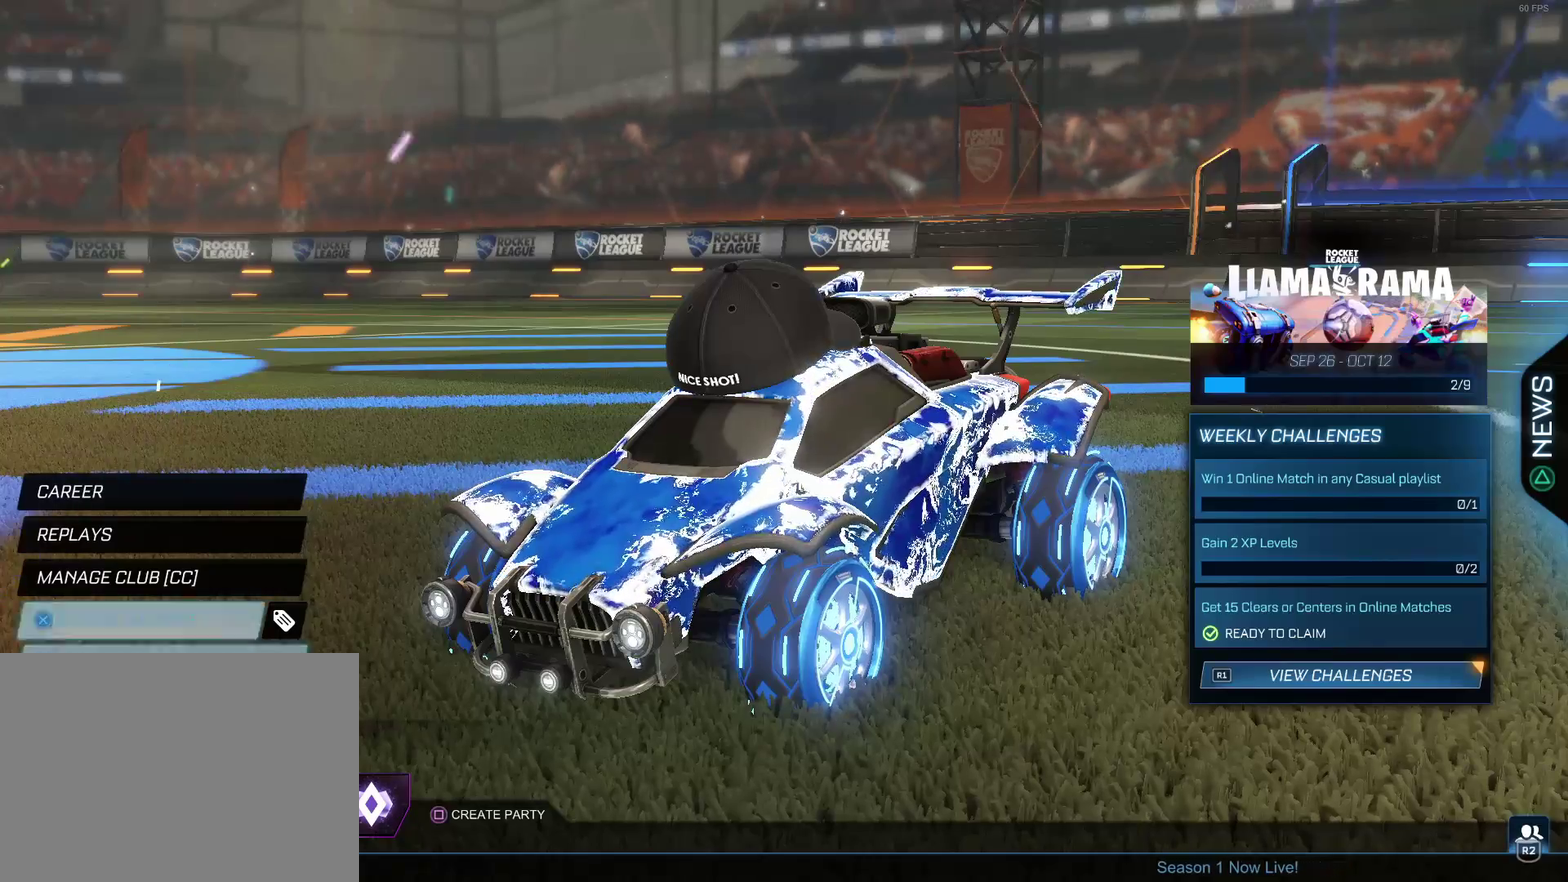
{"buttons": [], "left_stick": "center", "right_stick": "center", "events": [[50, "DPAD_UP", "down"], [150, "DPAD_UP", "up"]]}
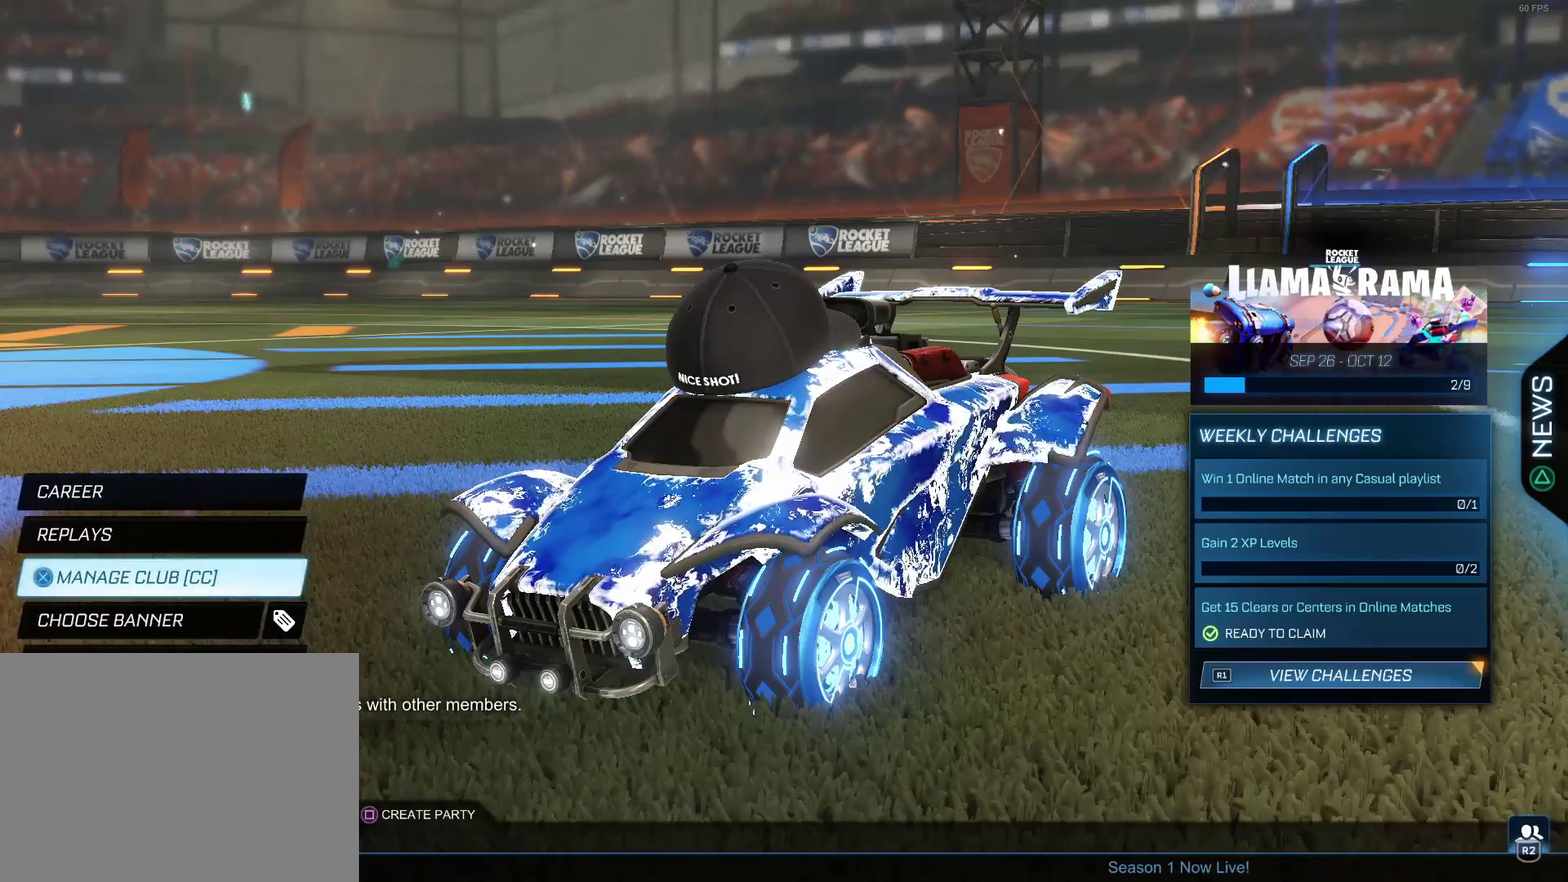
{"buttons": [], "left_stick": "center", "right_stick": "center", "events": [[17, "DPAD_UP", "down"], [117, "DPAD_UP", "up"]]}
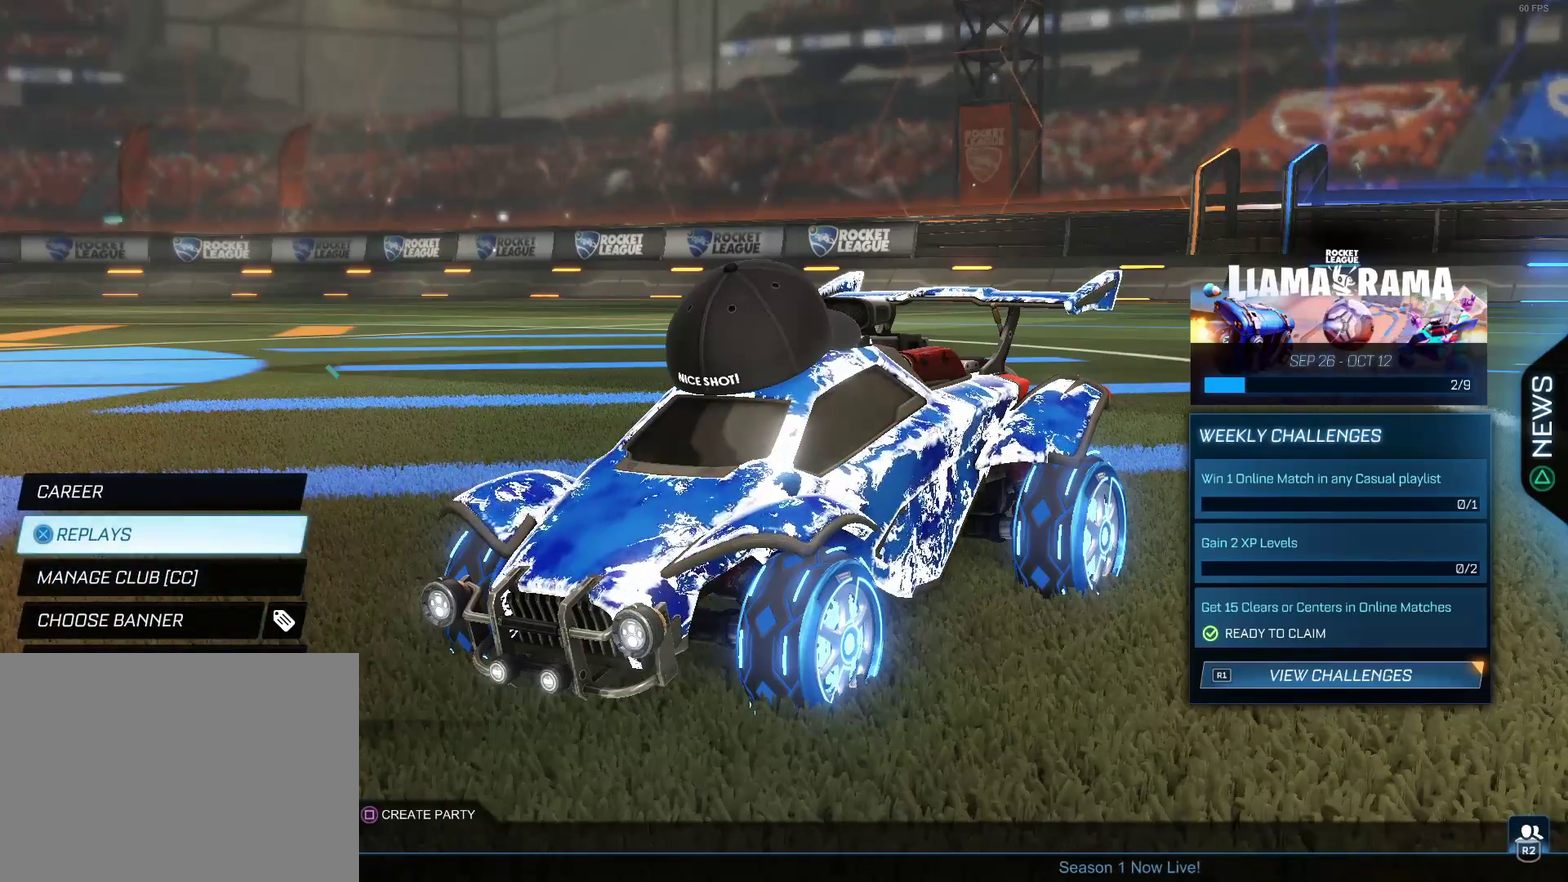
{"buttons": ["CROSS"], "left_stick": "center", "right_stick": "center", "events": [[17, "DPAD_UP", "down"], [117, "DPAD_UP", "up"], [467, "CROSS", "down"]]}
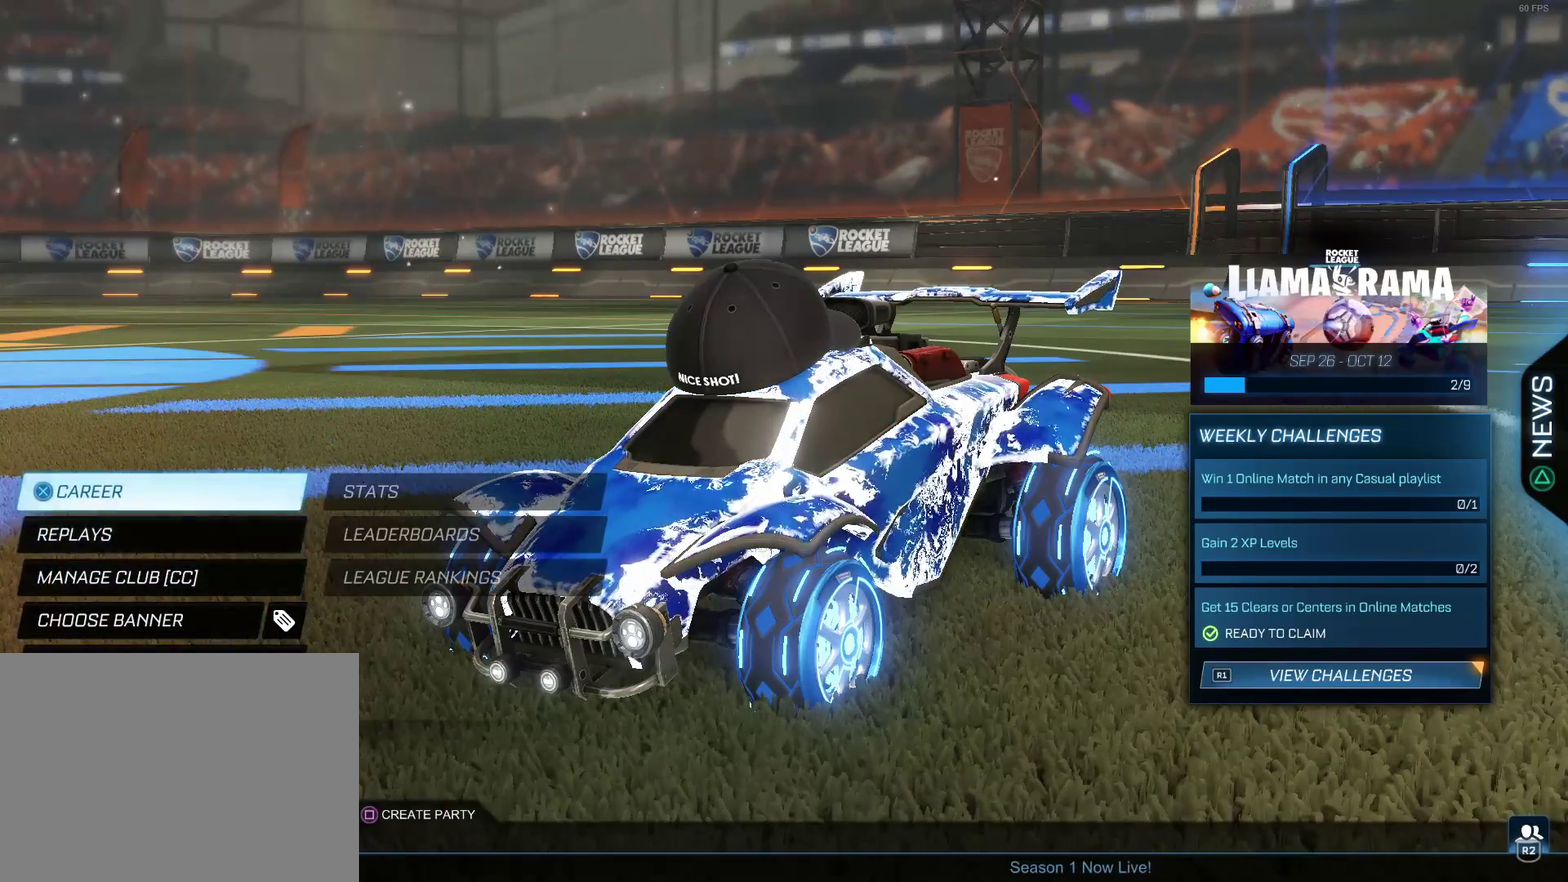
{"buttons": ["CROSS"], "left_stick": "center", "right_stick": "center", "events": [[83, "CROSS", "up"], [500, "CROSS", "down"]]}
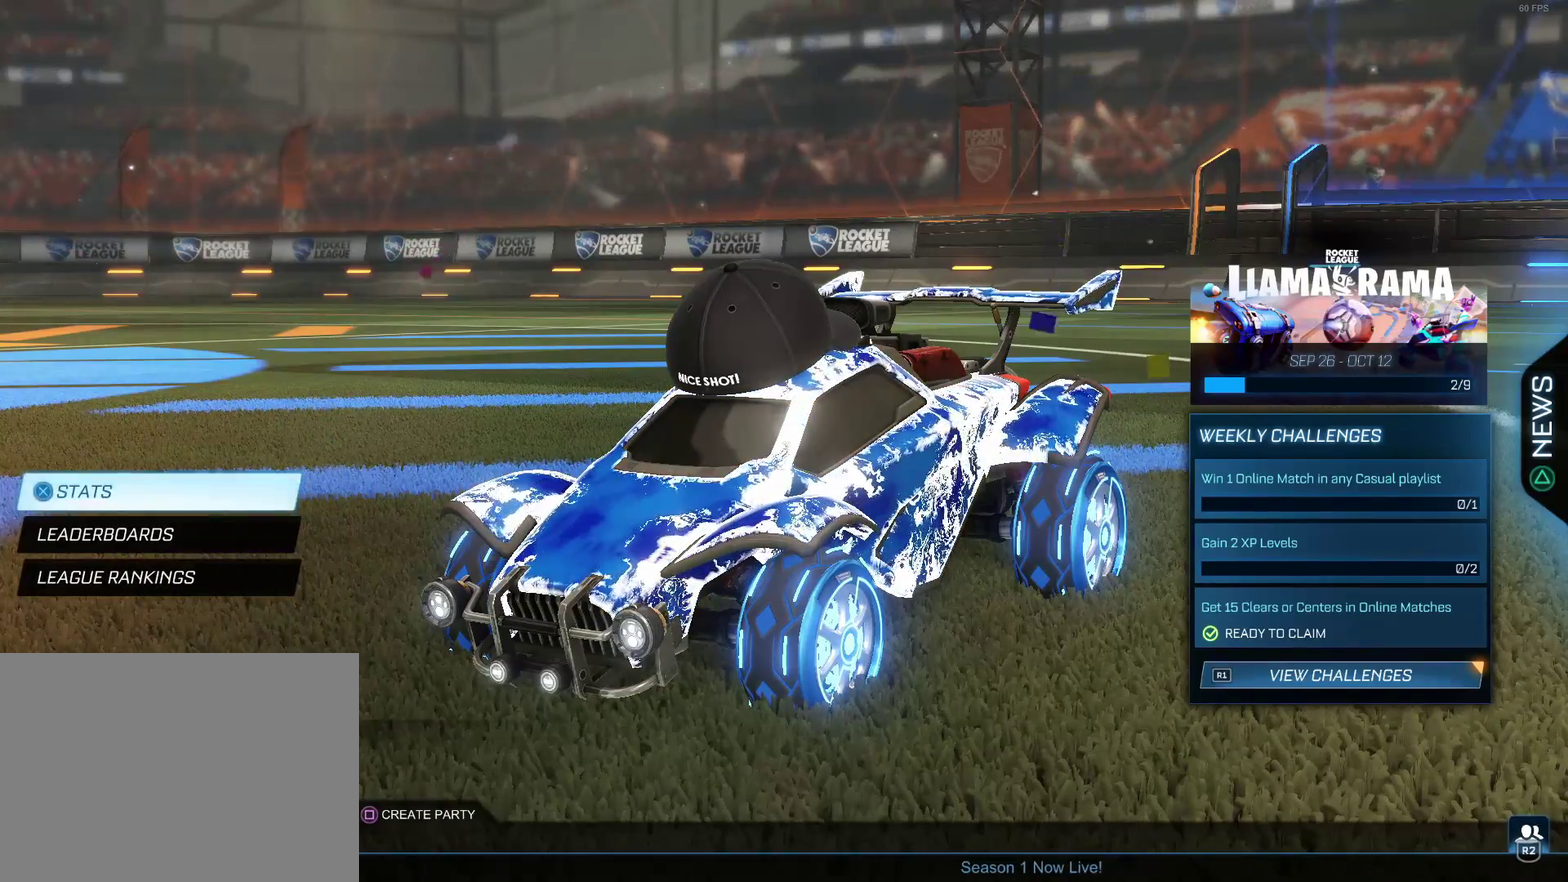
{"buttons": [], "left_stick": "center", "right_stick": "center", "events": [[167, "CROSS", "up"]]}
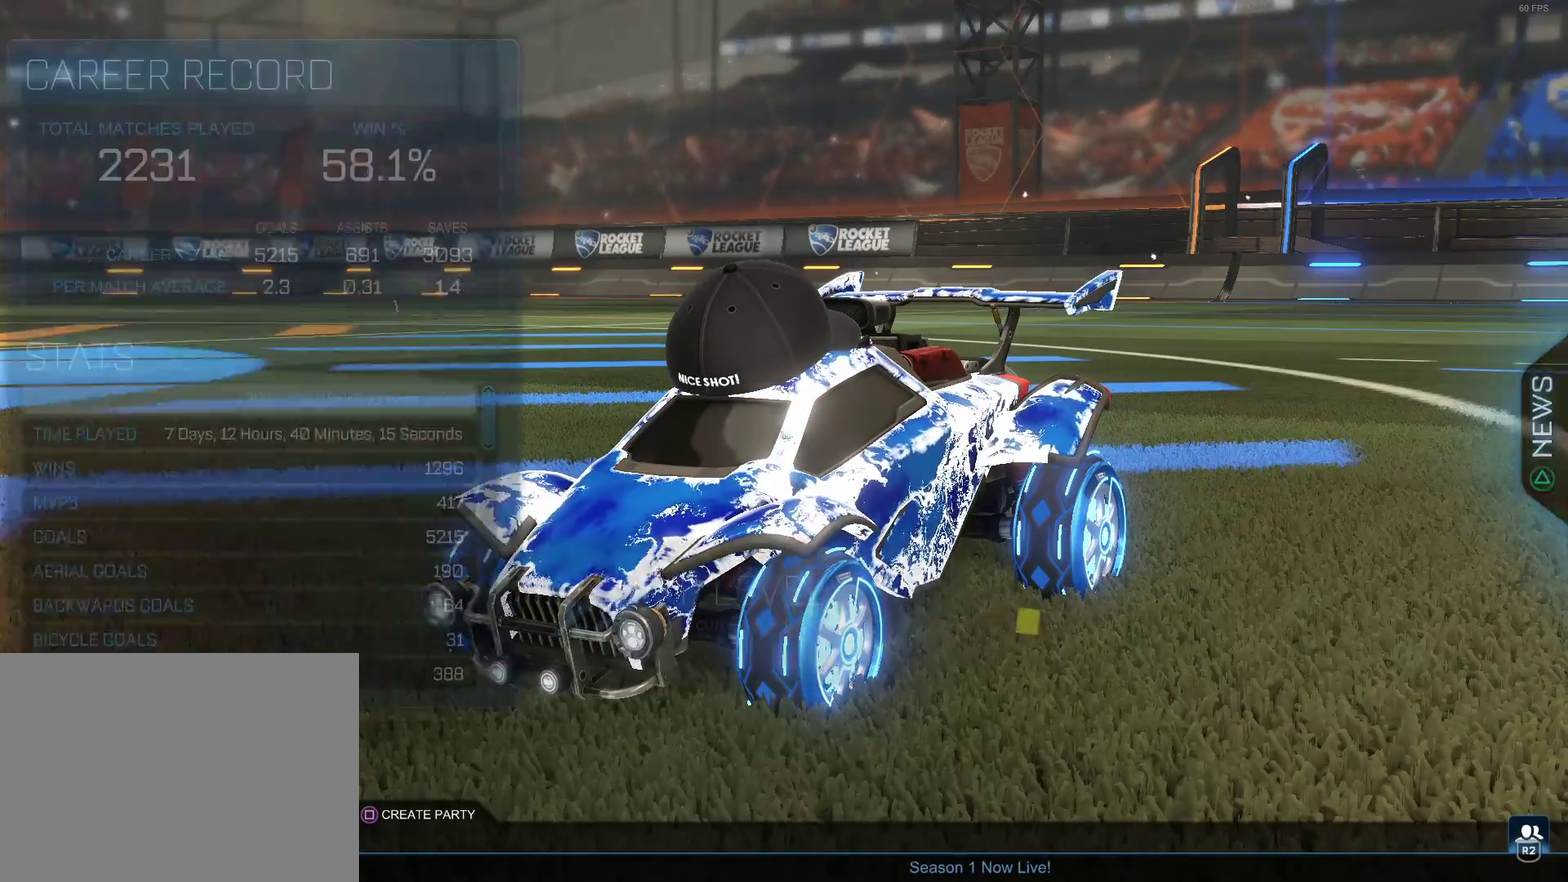
{"buttons": [], "left_stick": "center", "right_stick": "center", "events": []}
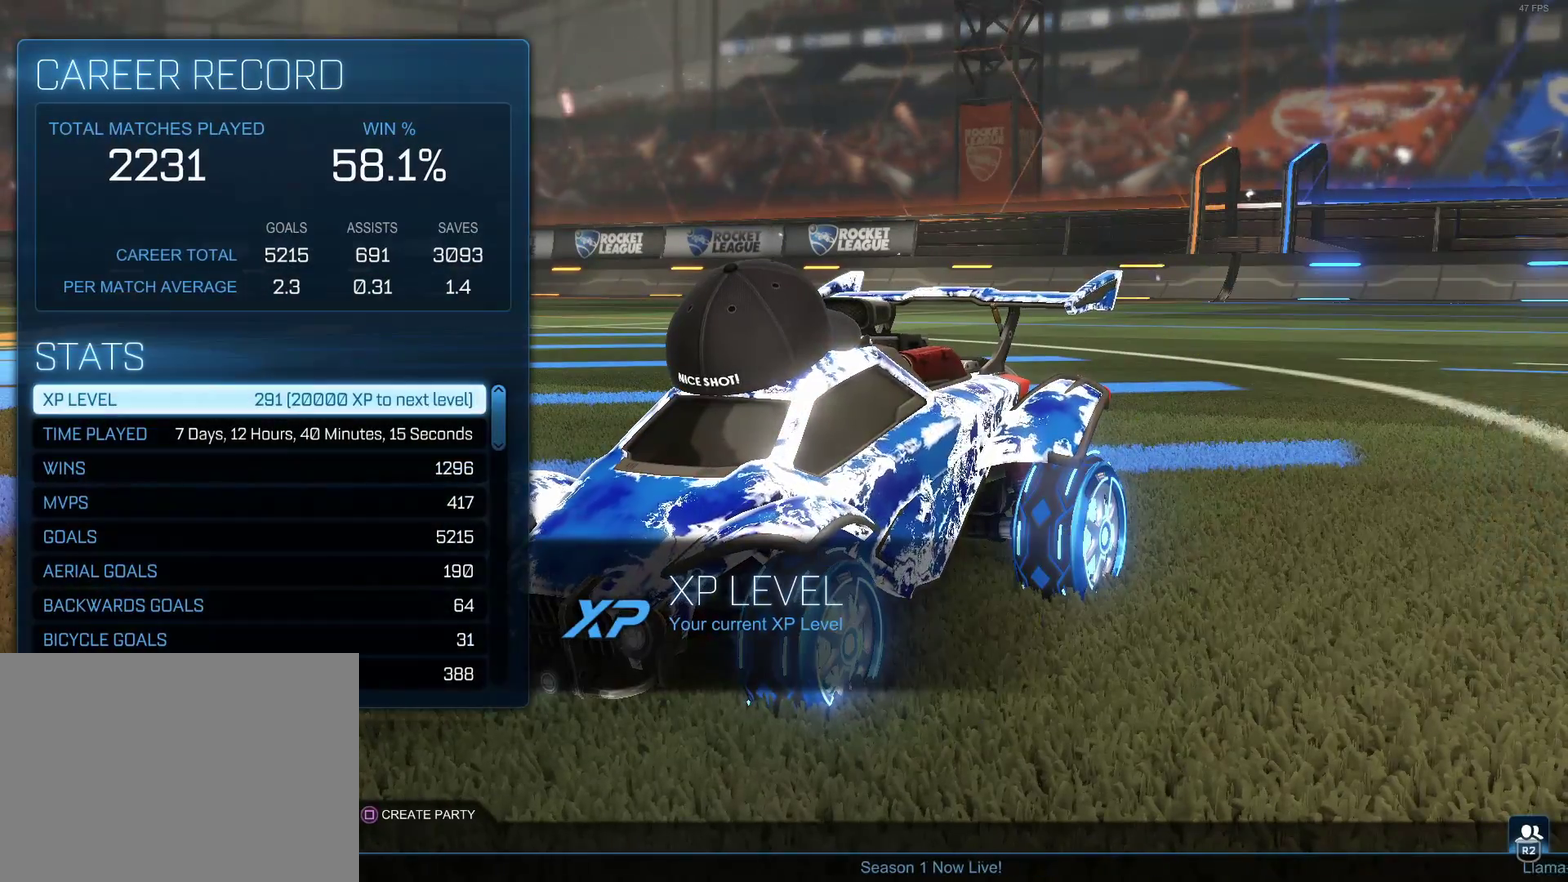
{"buttons": [], "left_stick": "center", "right_stick": "center", "events": []}
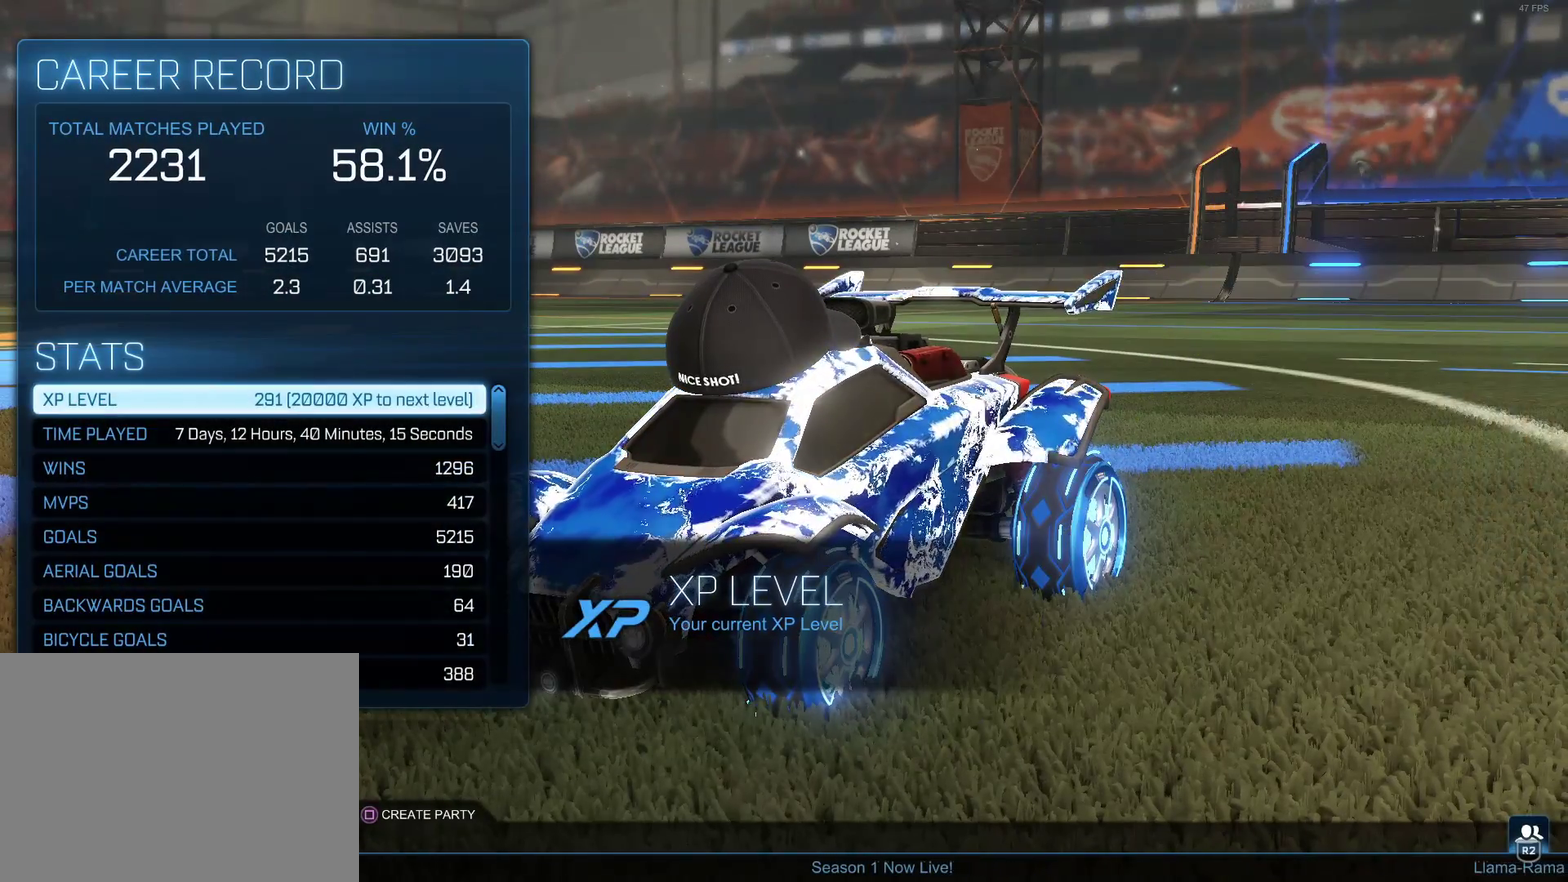
{"buttons": [], "left_stick": "center", "right_stick": "center", "events": []}
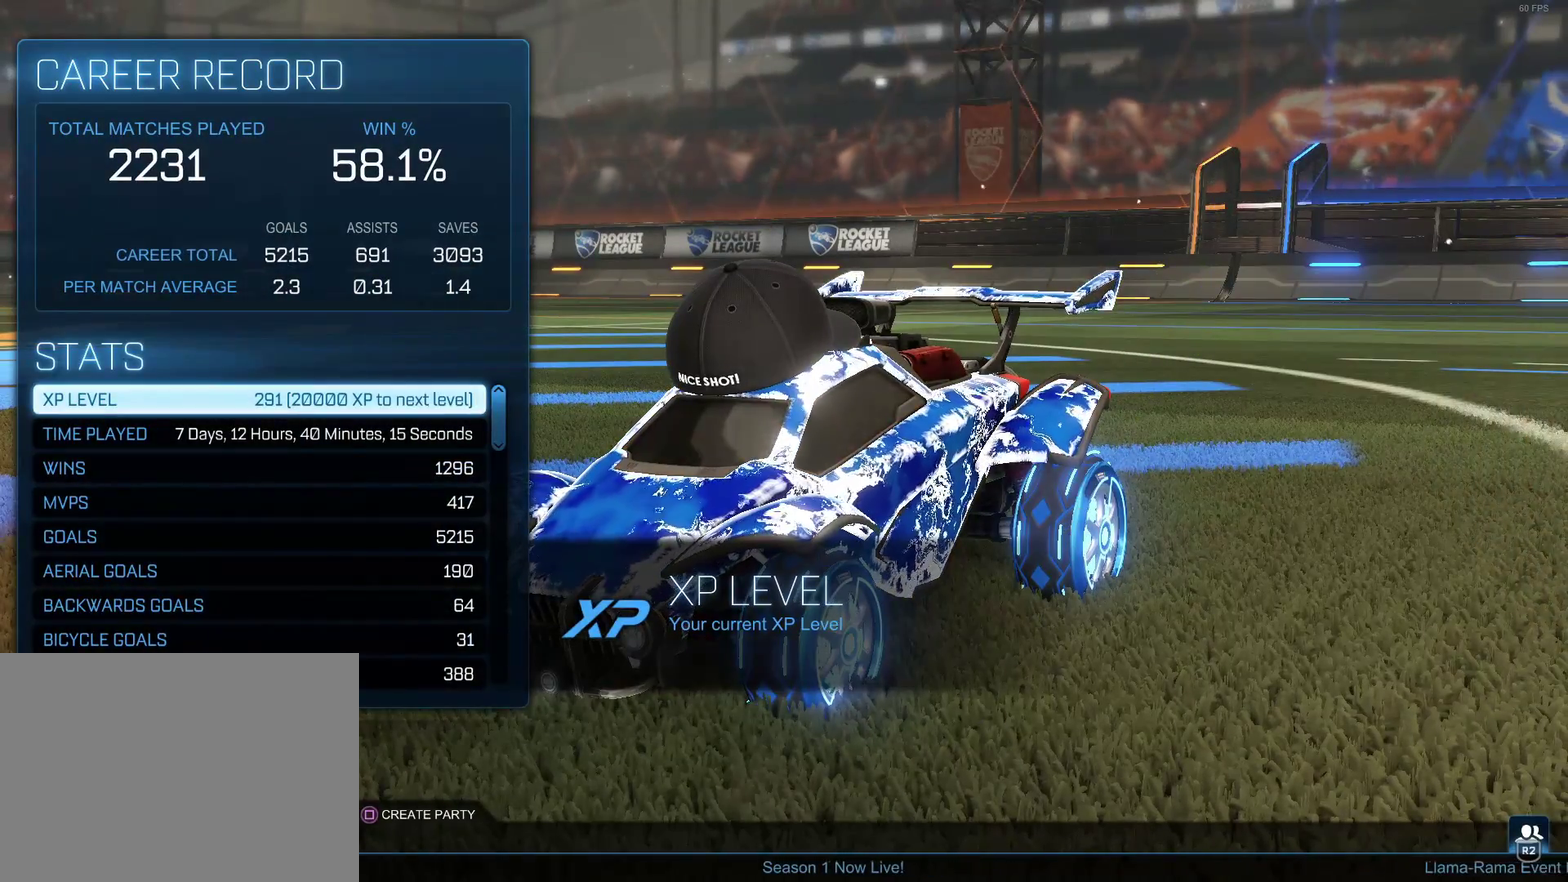
{"buttons": [], "left_stick": "center", "right_stick": "center", "events": [[283, "DPAD_DOWN", "down"], [350, "DPAD_DOWN", "up"]]}
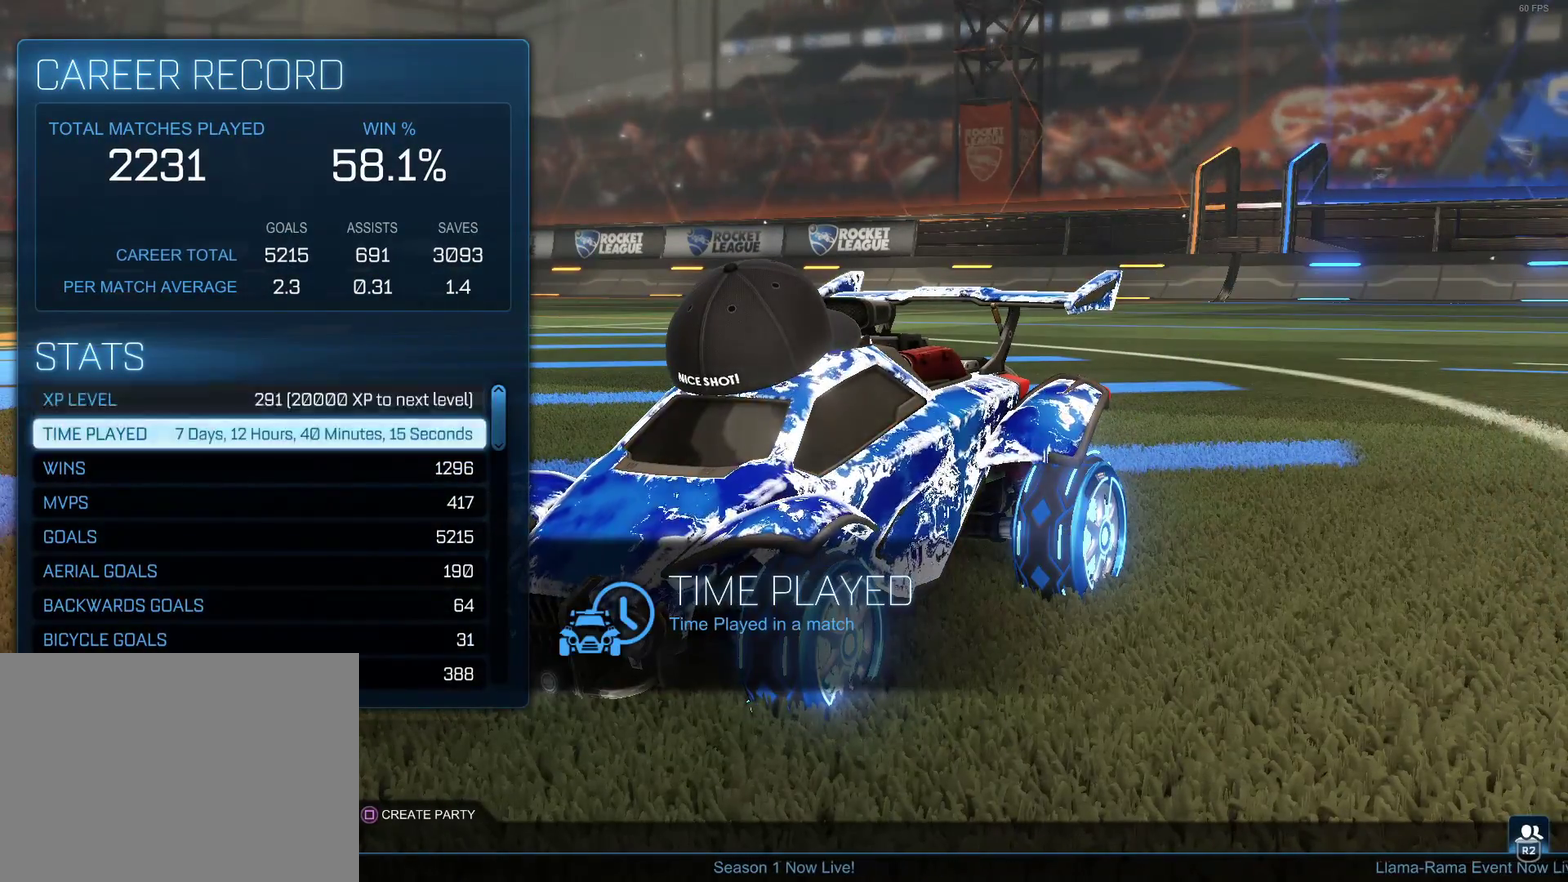
{"buttons": [], "left_stick": "center", "right_stick": "center", "events": [[83, "DPAD_UP", "down"], [200, "DPAD_UP", "up"], [383, "CIRCLE", "down"], [500, "CIRCLE", "up"]]}
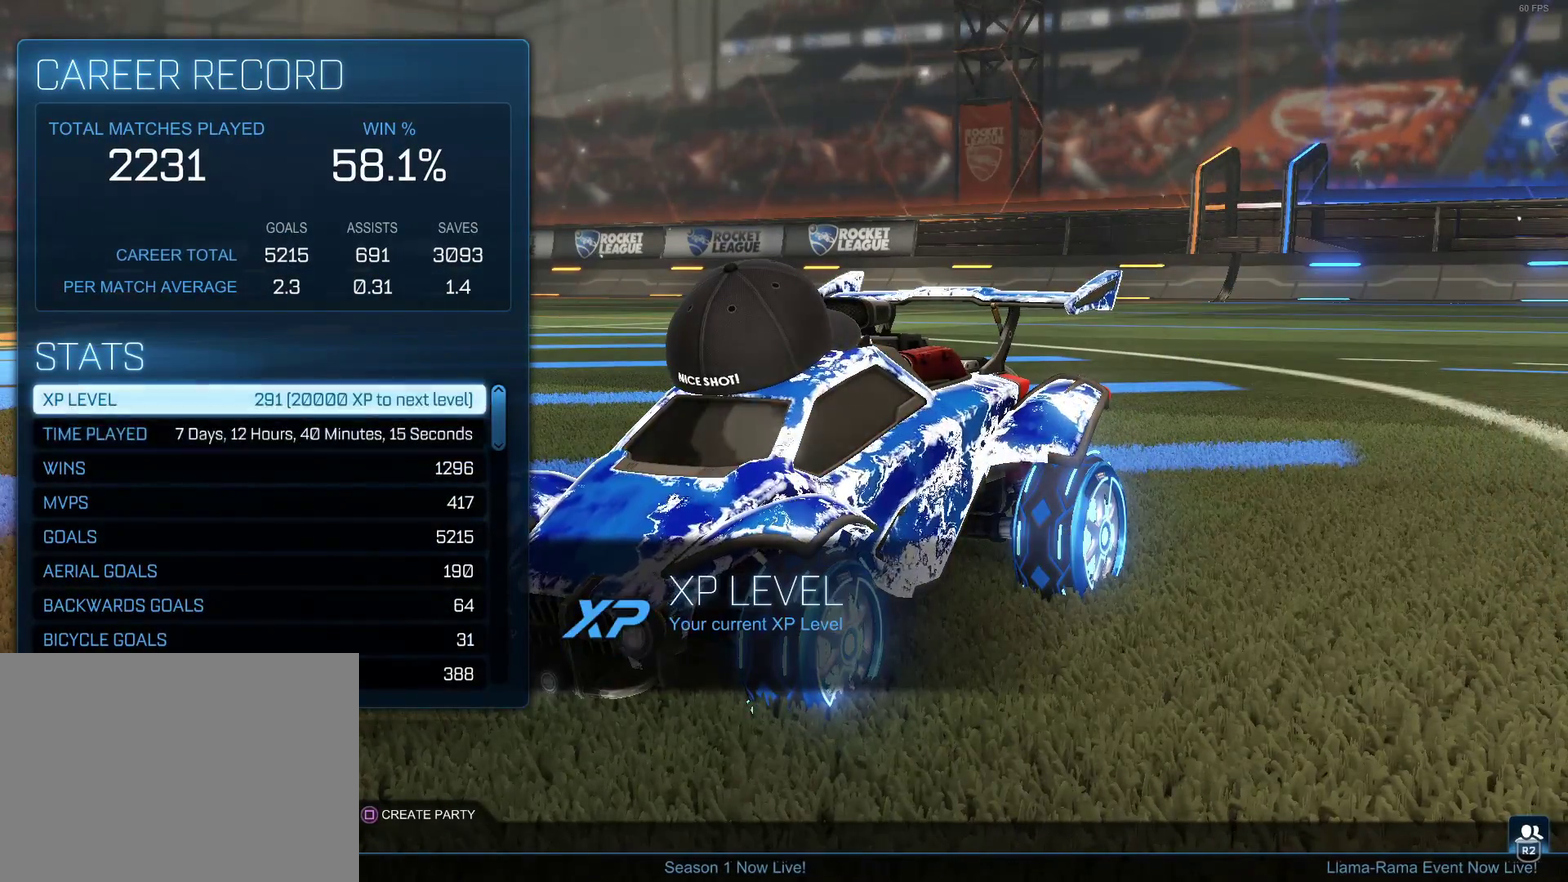
{"buttons": ["CROSS"], "left_stick": "center", "right_stick": "center", "events": [[483, "CROSS", "down"]]}
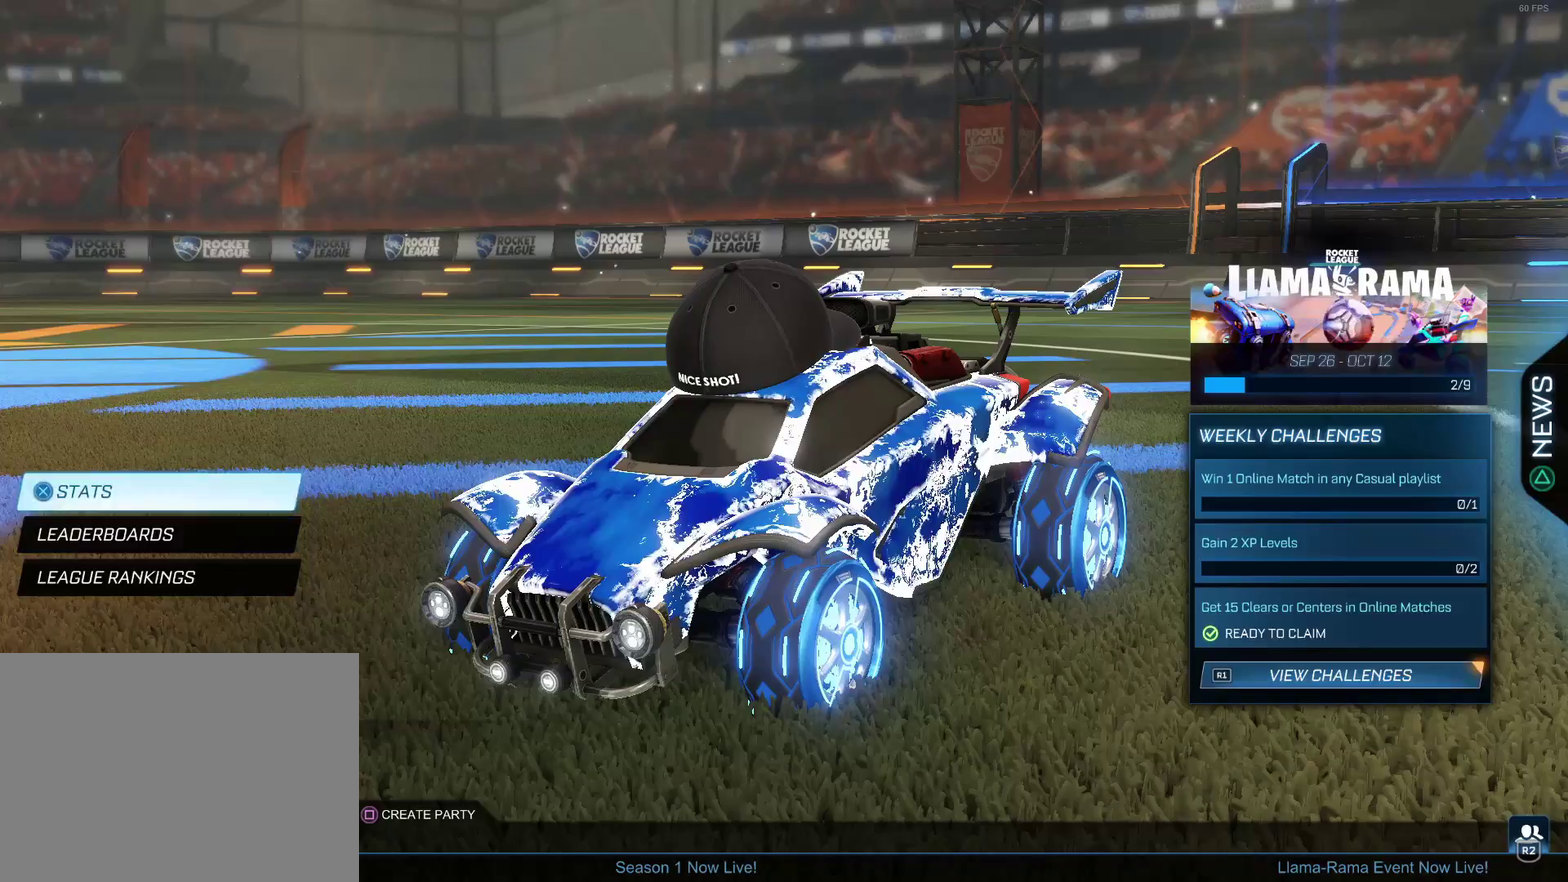
{"buttons": [], "left_stick": "center", "right_stick": "center", "events": [[83, "CROSS", "up"]]}
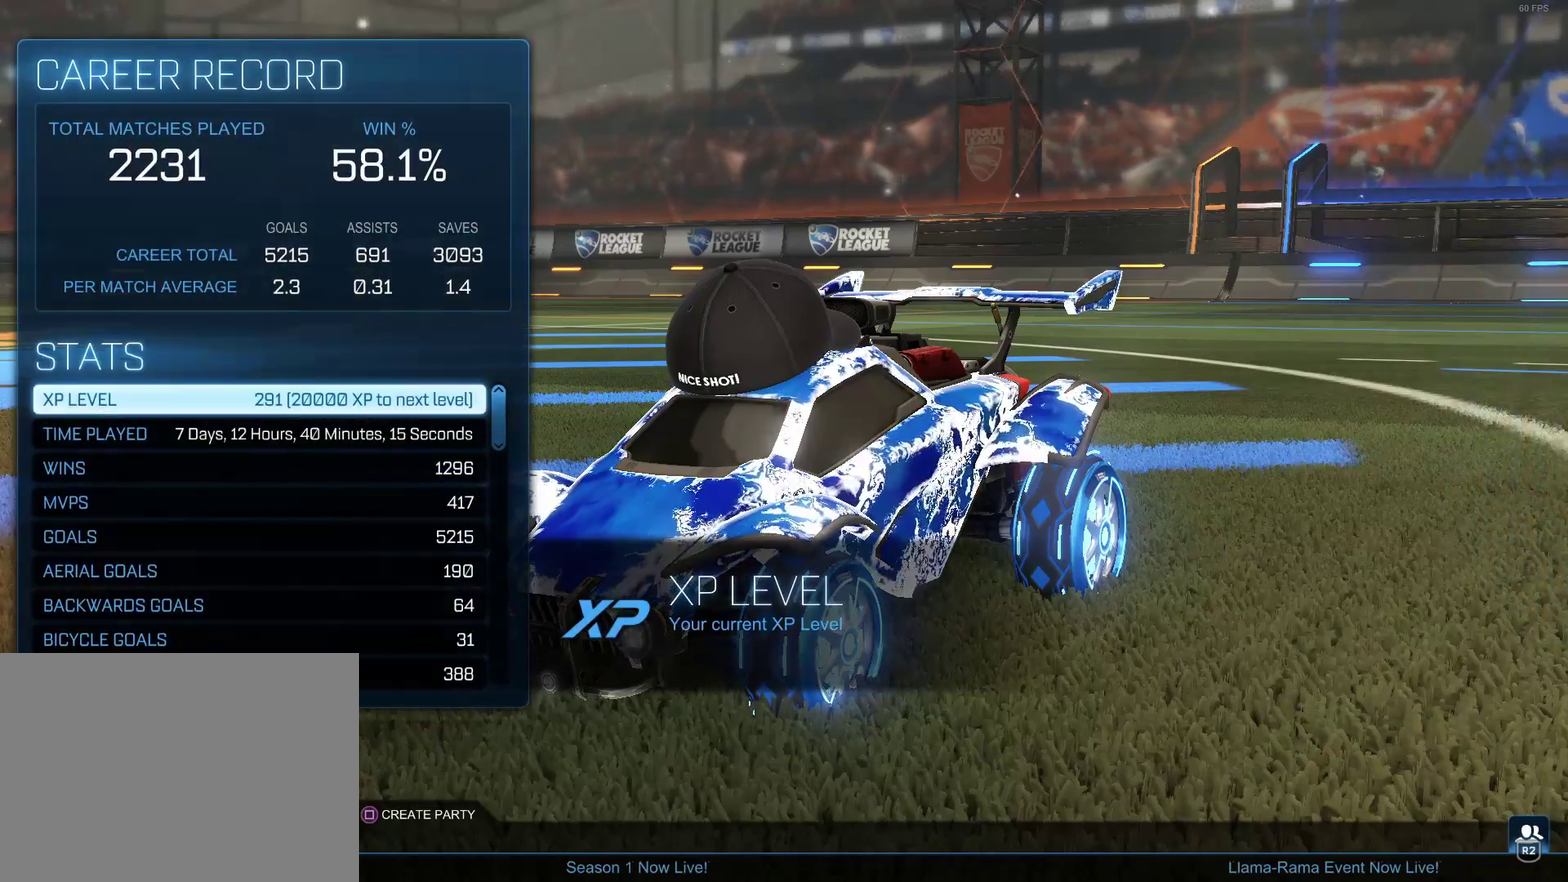
{"buttons": [], "left_stick": "center", "right_stick": "center", "events": []}
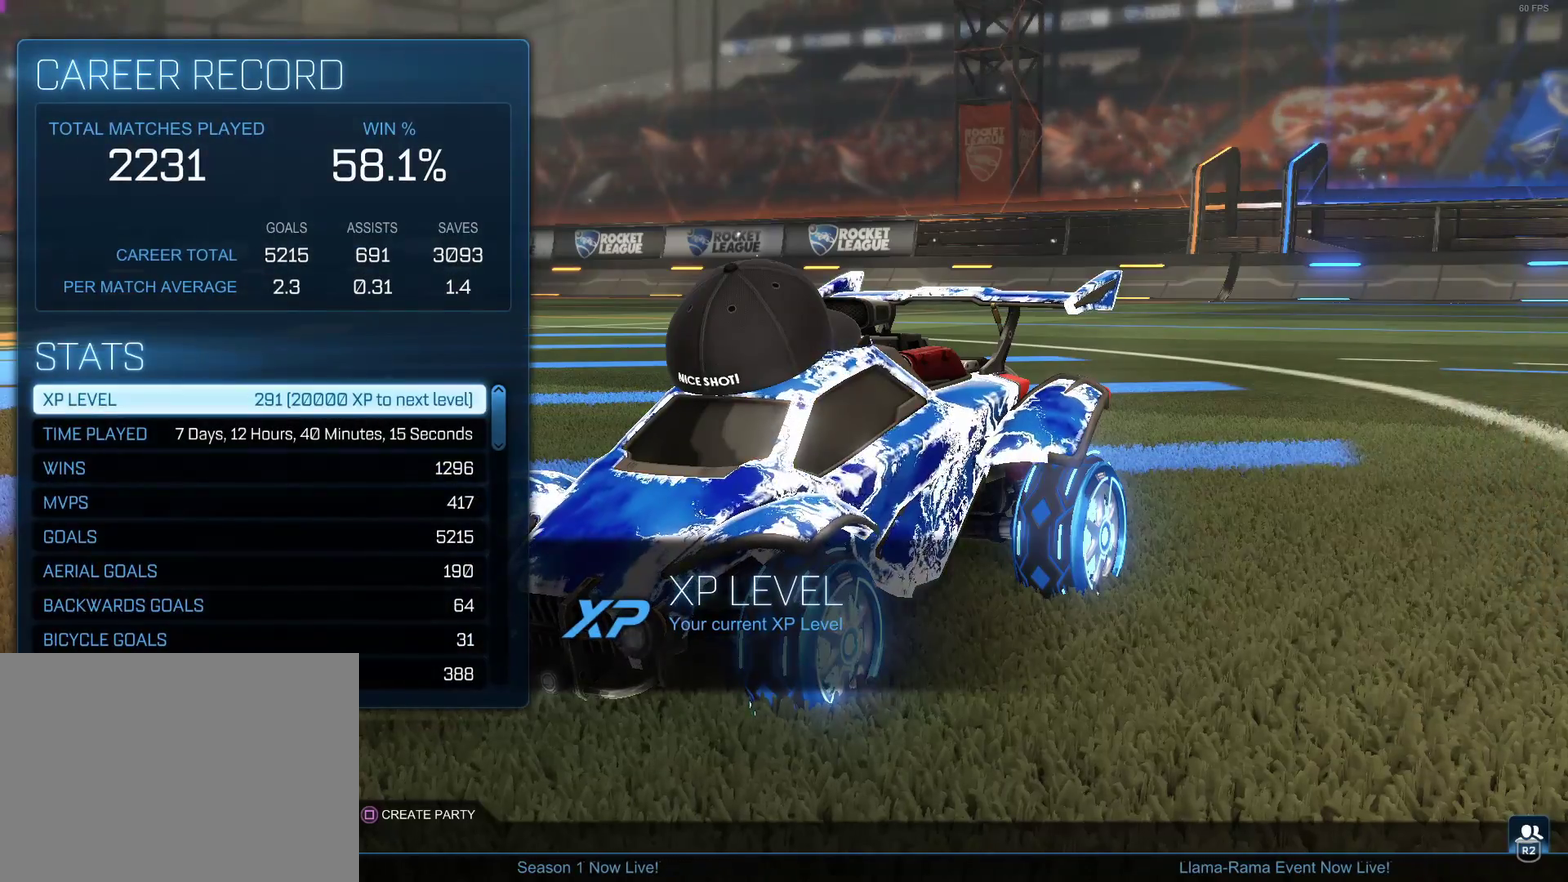
{"buttons": [], "left_stick": "center", "right_stick": "center", "events": []}